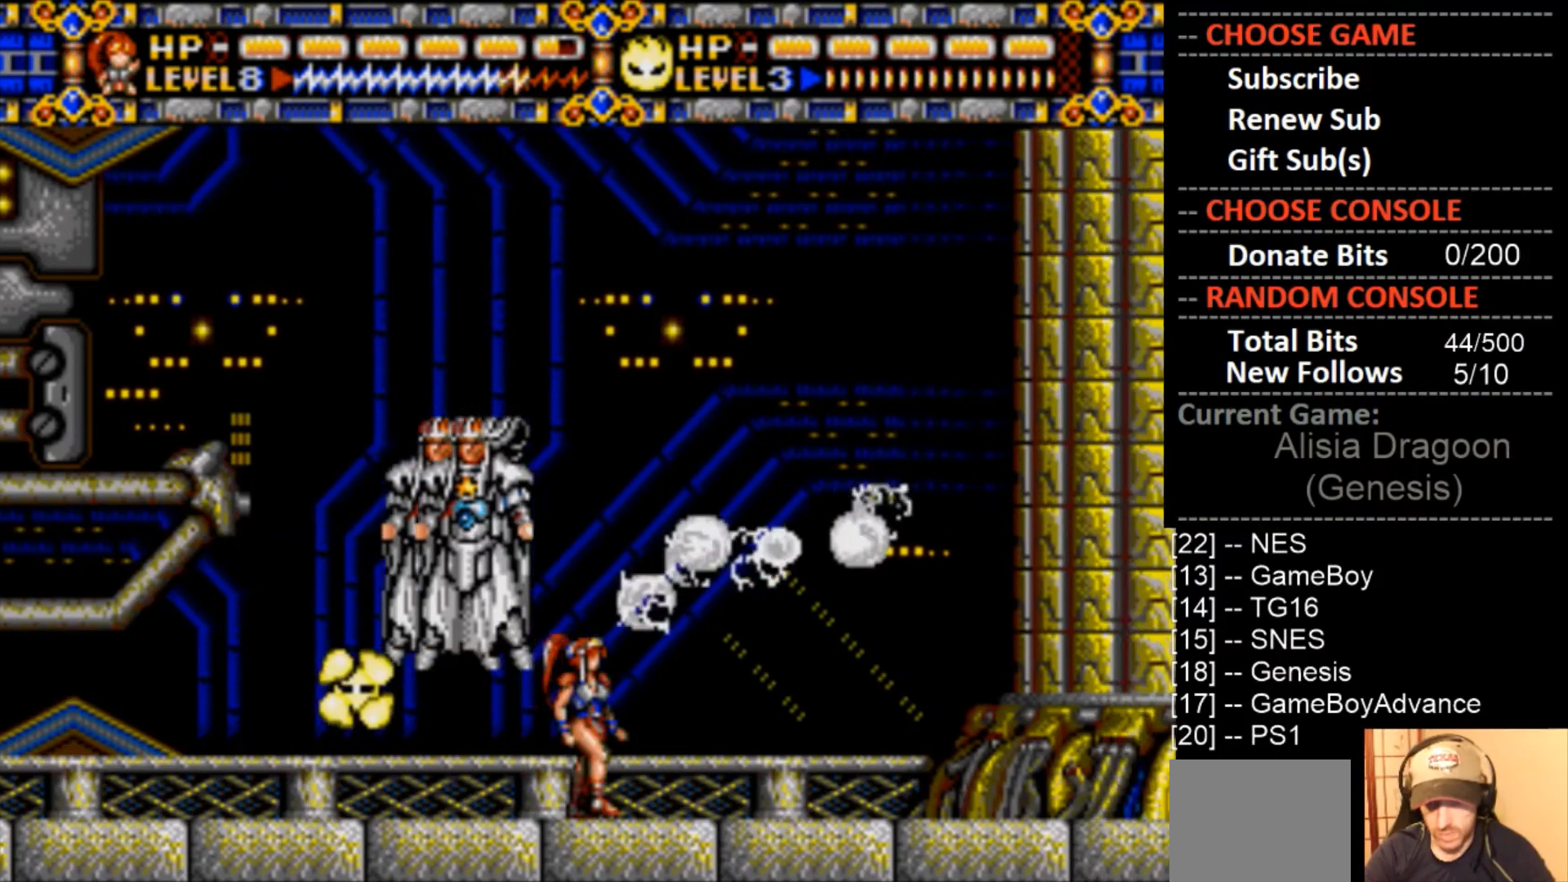
Gameplay with a controller (PlayStation layout); each line is a JSON object with the inputs held at the frame after it. "events" lists button and stick changes between this image and that frame as [ms after this image, input, new state], when the widget could be followed in between. Not read: left_stick right_stick.
{"buttons": ["DPAD_LEFT"], "events": [[433, "DPAD_RIGHT", "up"], [500, "DPAD_LEFT", "down"]]}
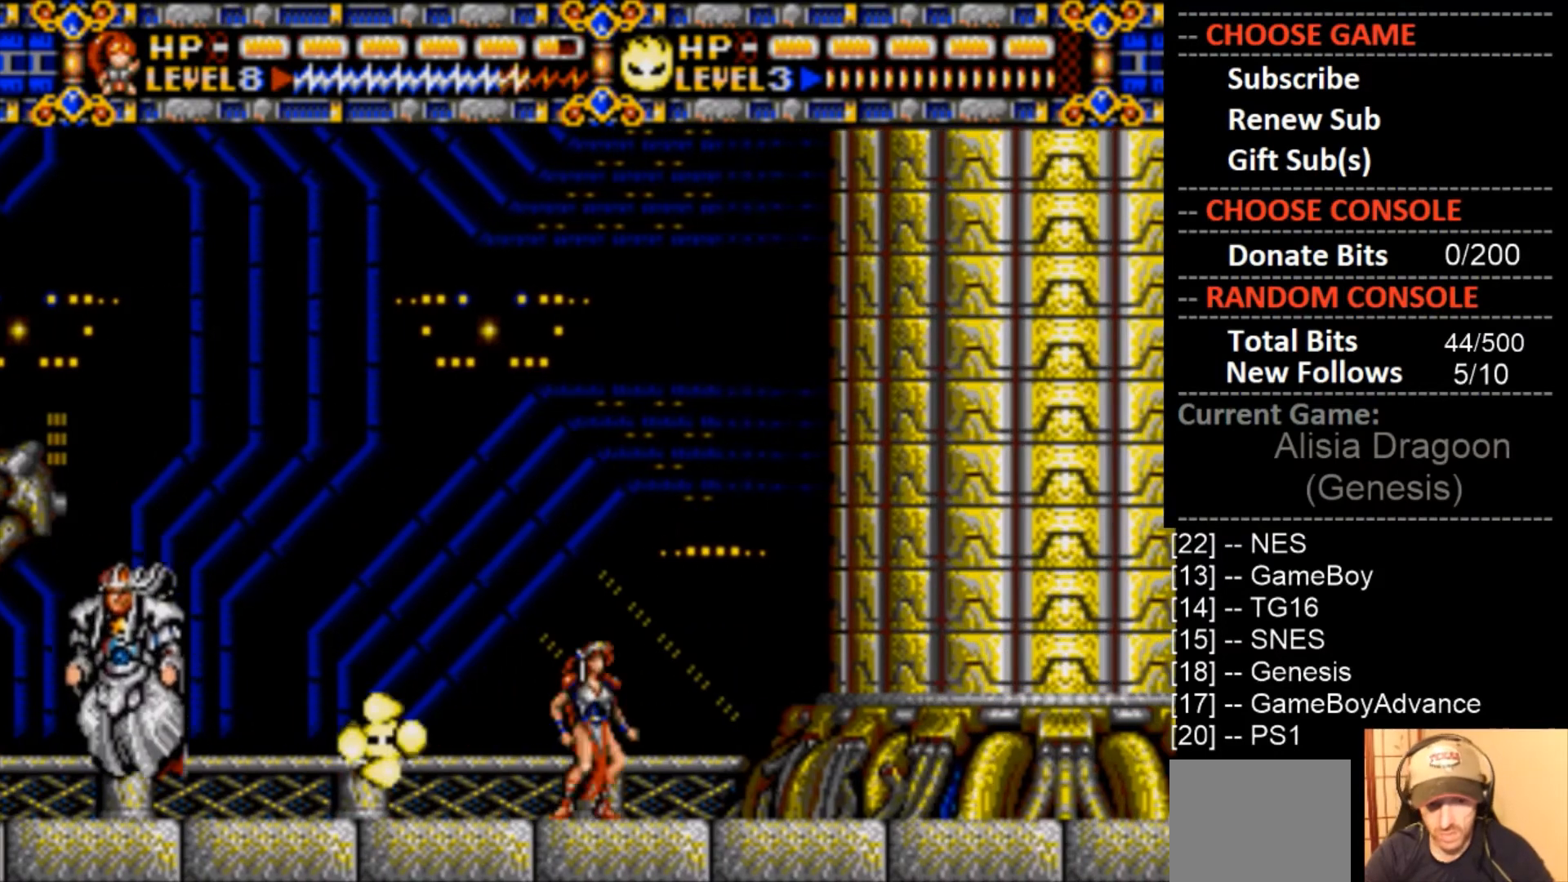
{"buttons": ["CROSS"], "events": [[100, "DPAD_LEFT", "up"], [133, "CROSS", "down"]]}
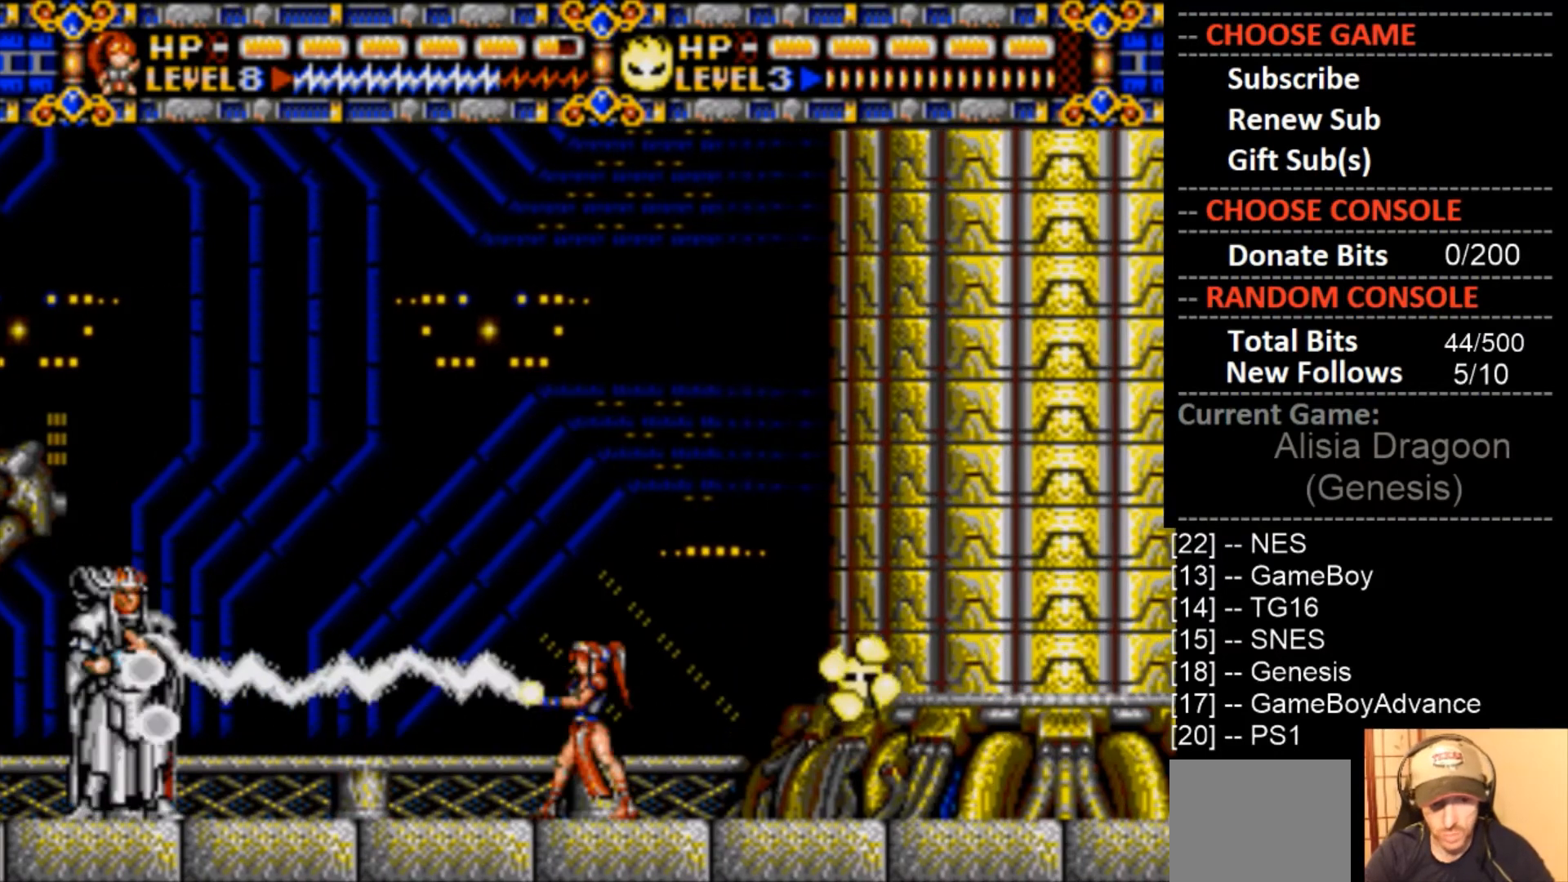
{"buttons": [], "events": [[67, "CROSS", "up"], [267, "CIRCLE", "down"], [500, "CIRCLE", "up"]]}
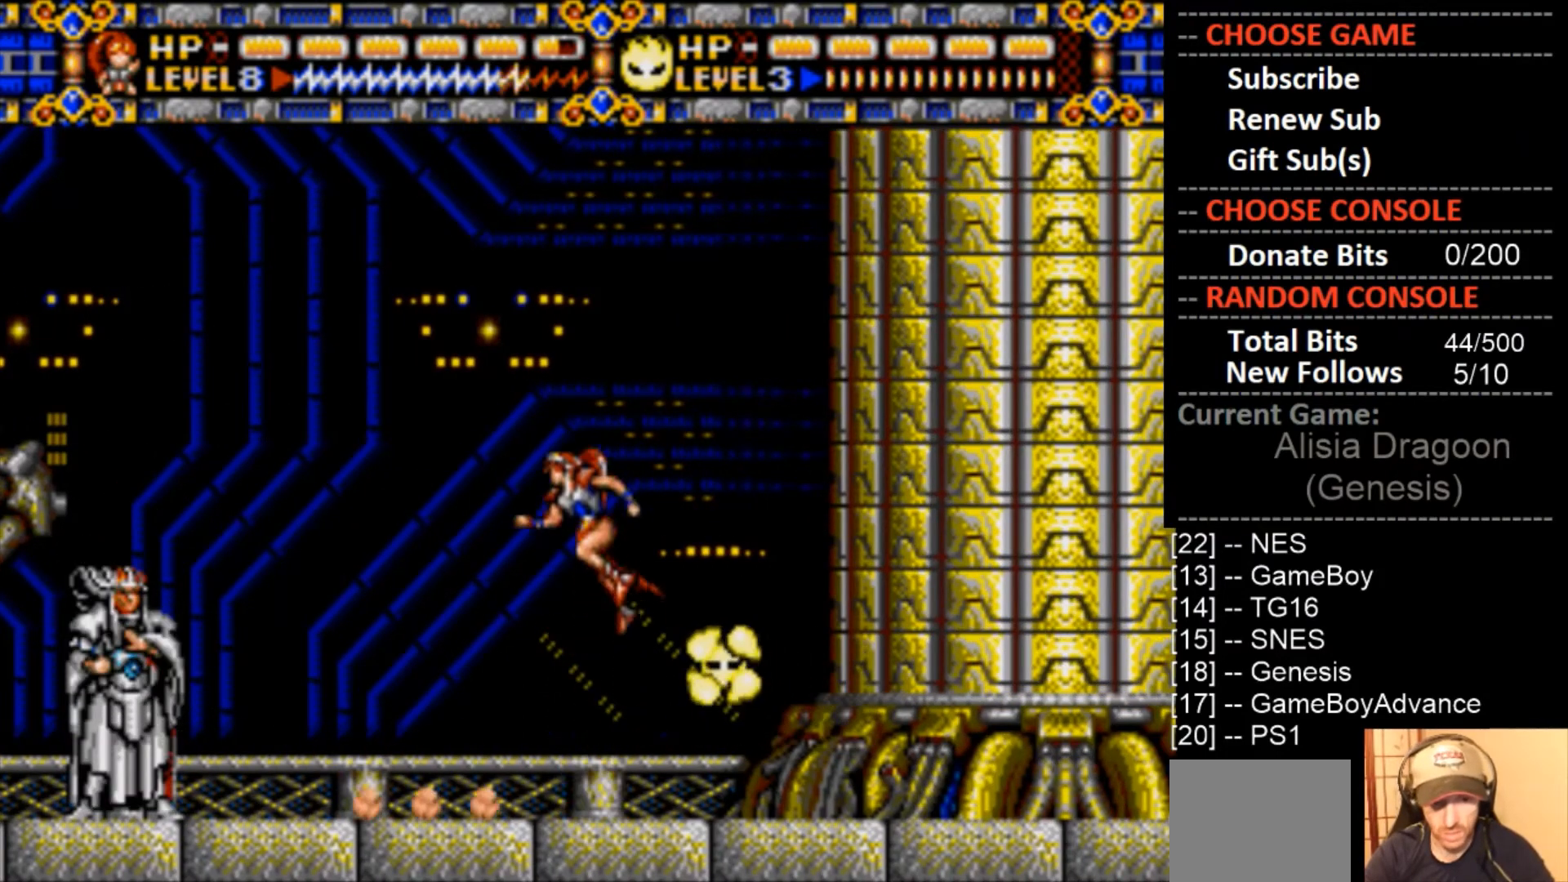
{"buttons": [], "events": [[133, "CROSS", "down"], [200, "CROSS", "up"]]}
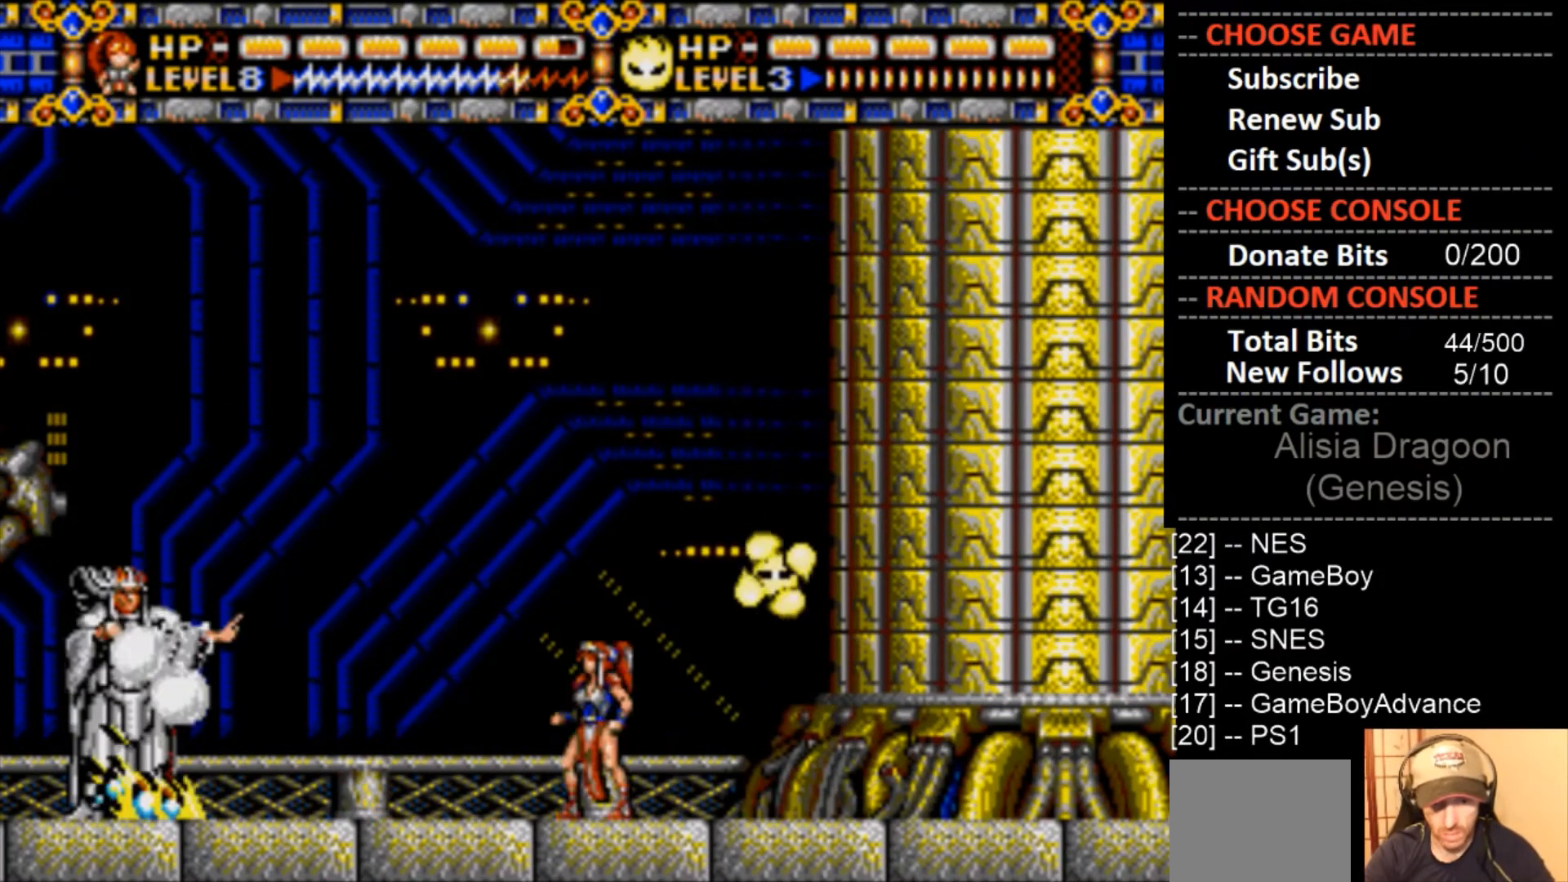
{"buttons": ["CROSS"], "events": [[100, "CIRCLE", "down"], [267, "CIRCLE", "up"], [367, "CROSS", "down"]]}
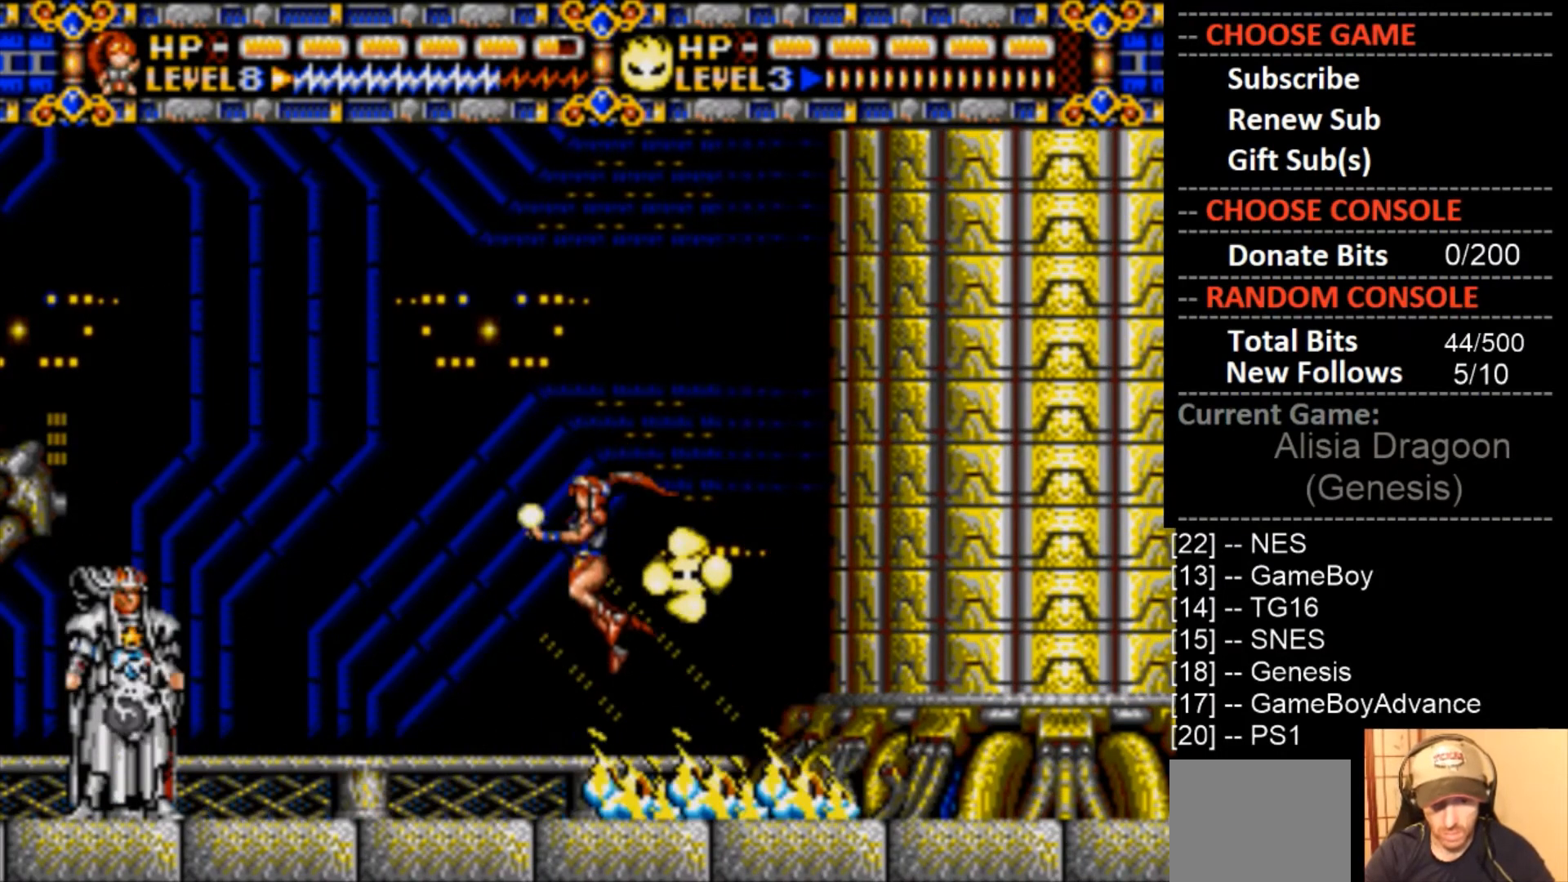
{"buttons": ["CROSS"], "events": [[267, "CROSS", "up"], [467, "CROSS", "down"]]}
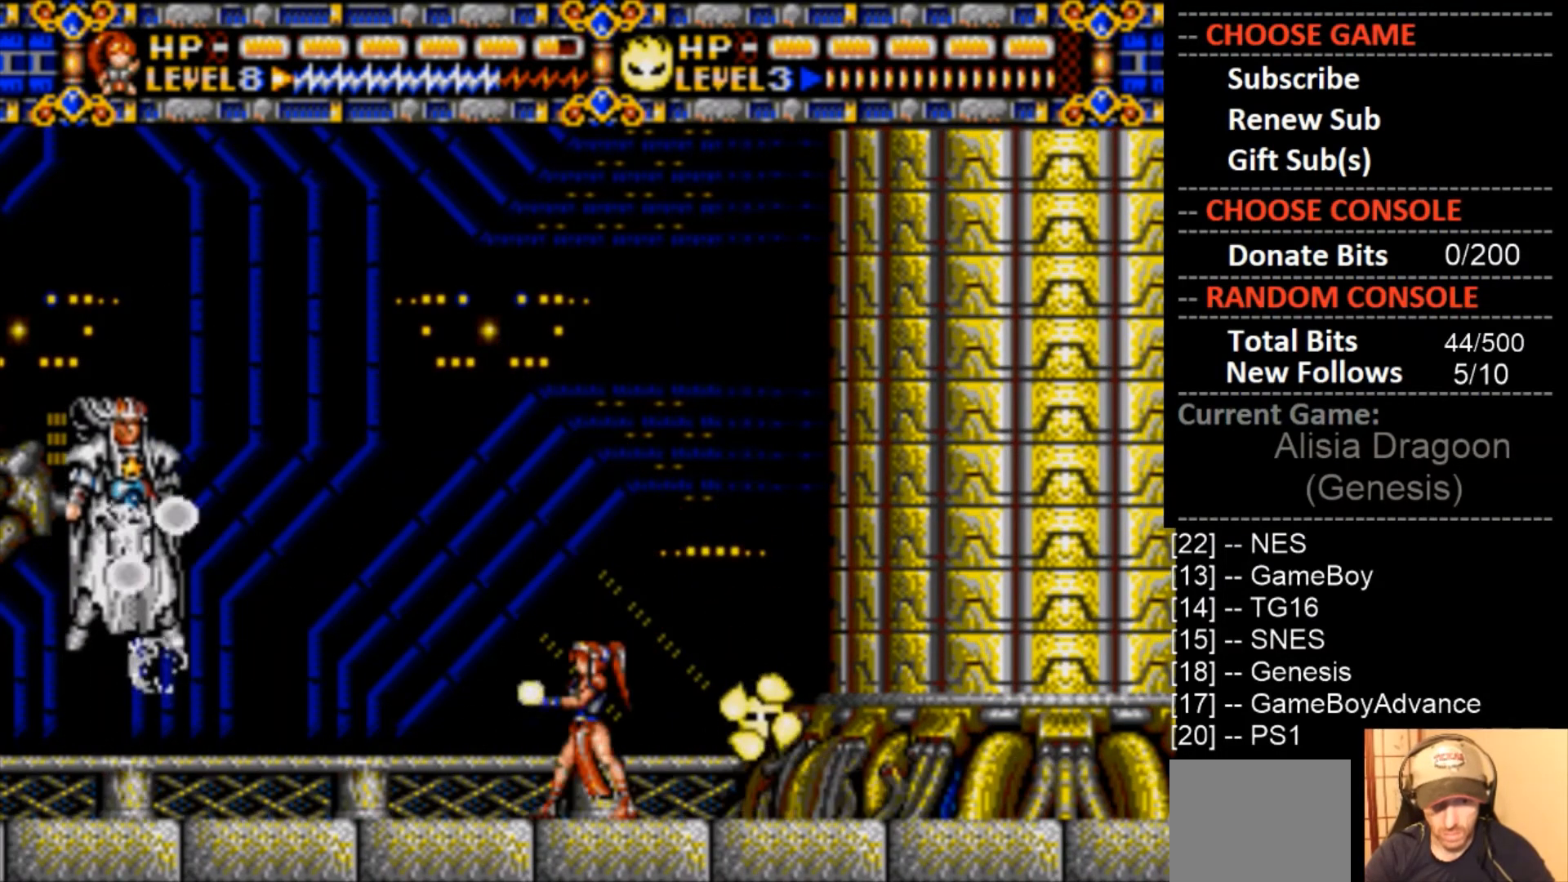
{"buttons": [], "events": [[467, "CROSS", "up"]]}
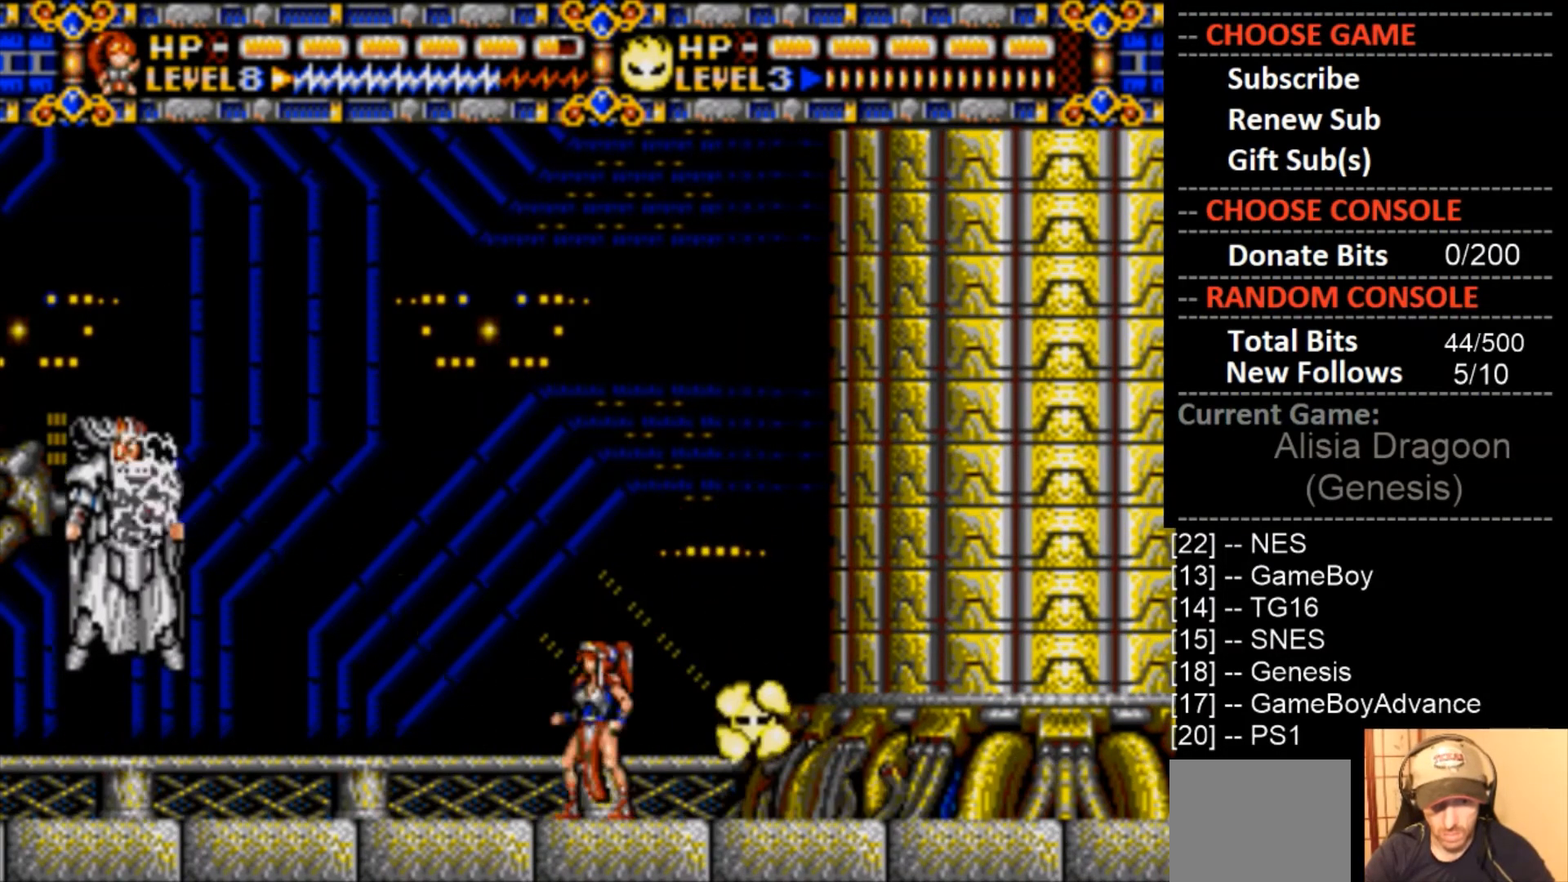
{"buttons": ["CROSS"], "events": [[133, "CROSS", "down"]]}
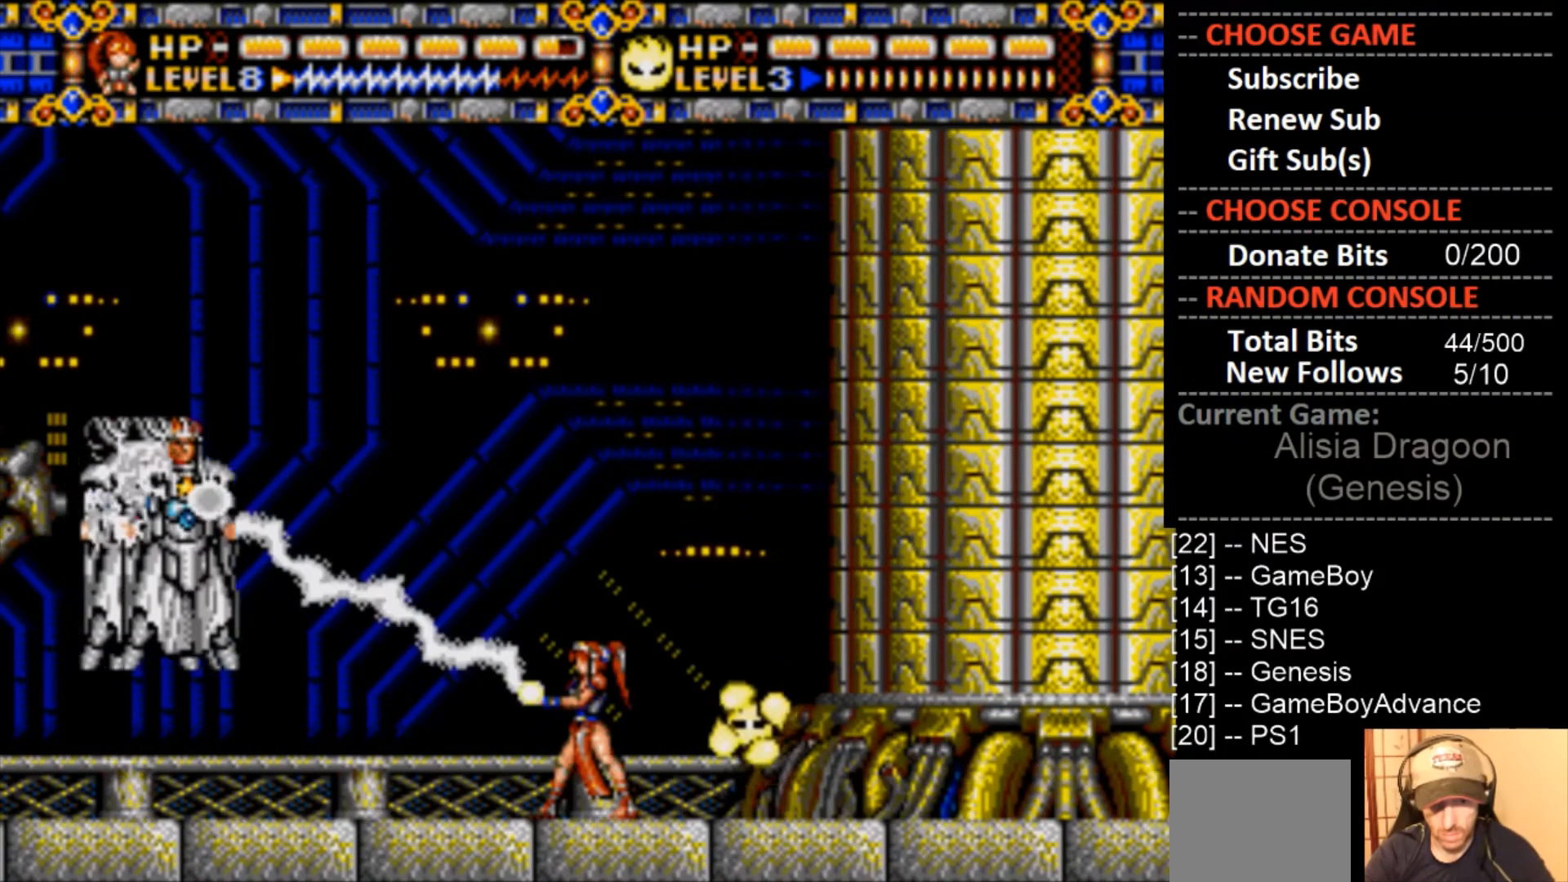
{"buttons": ["DPAD_LEFT"], "events": [[100, "CROSS", "up"], [233, "CROSS", "down"], [367, "DPAD_LEFT", "down"], [400, "CROSS", "up"]]}
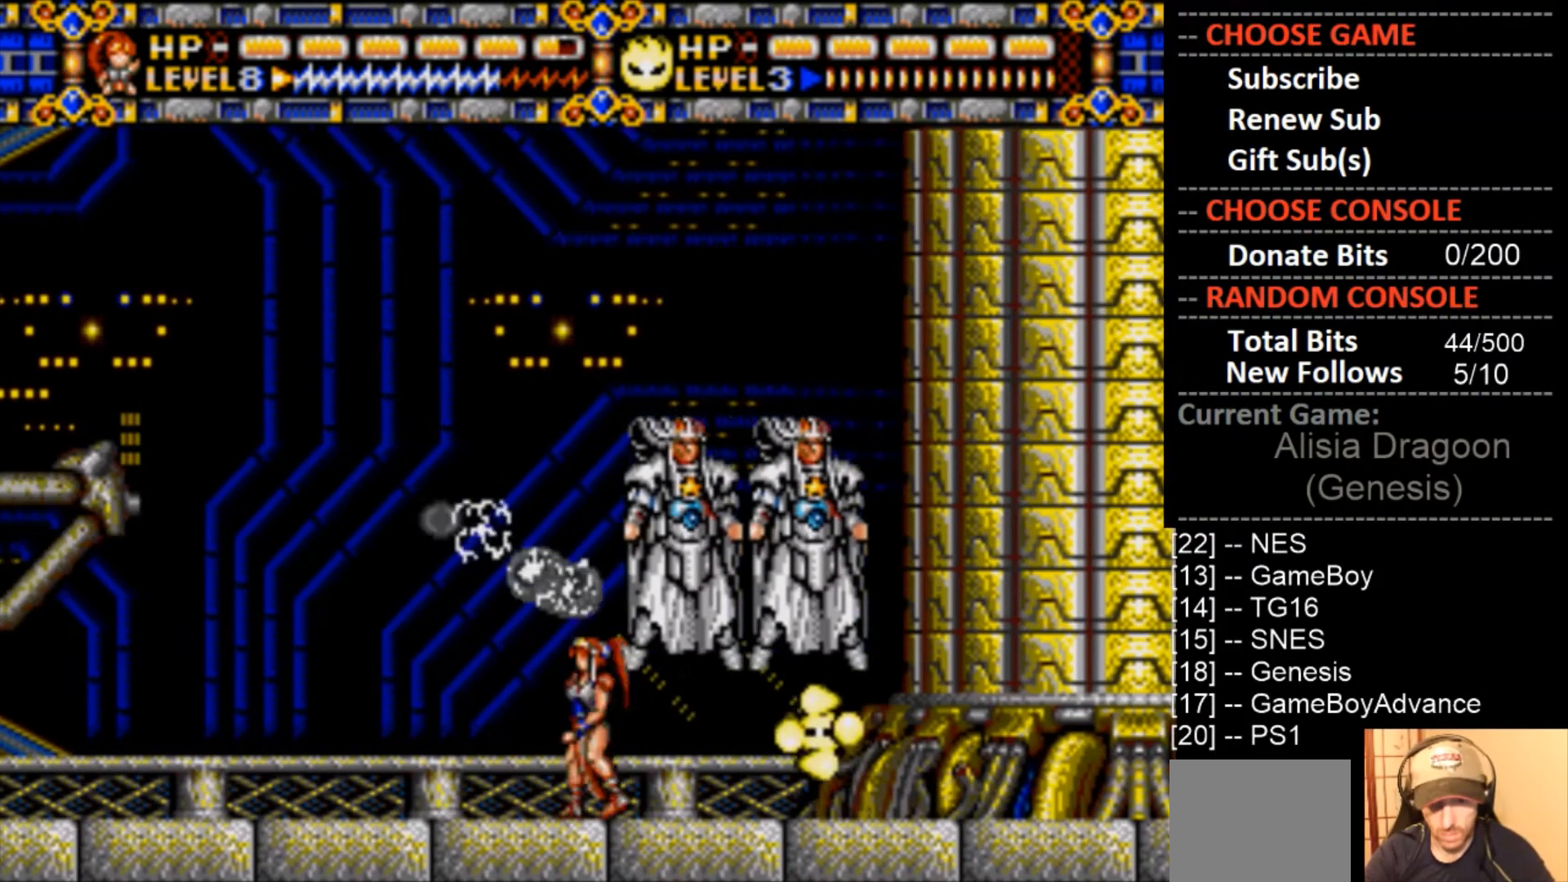
{"buttons": ["DPAD_RIGHT"], "events": [[433, "DPAD_LEFT", "up"], [500, "DPAD_RIGHT", "down"]]}
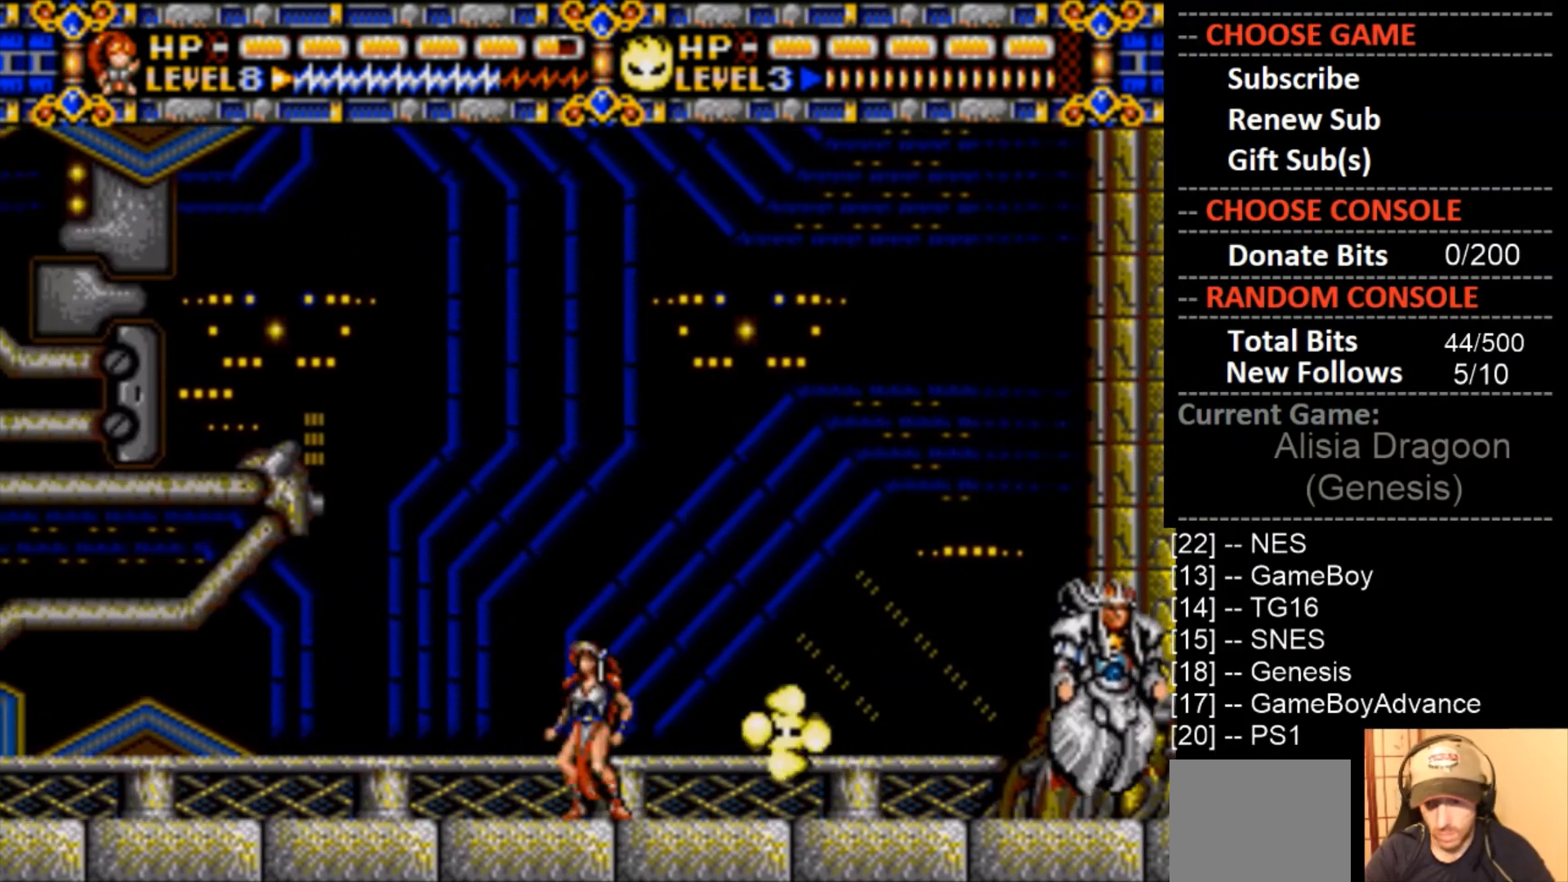
{"buttons": ["CROSS"], "events": [[133, "CROSS", "down"], [133, "DPAD_RIGHT", "up"]]}
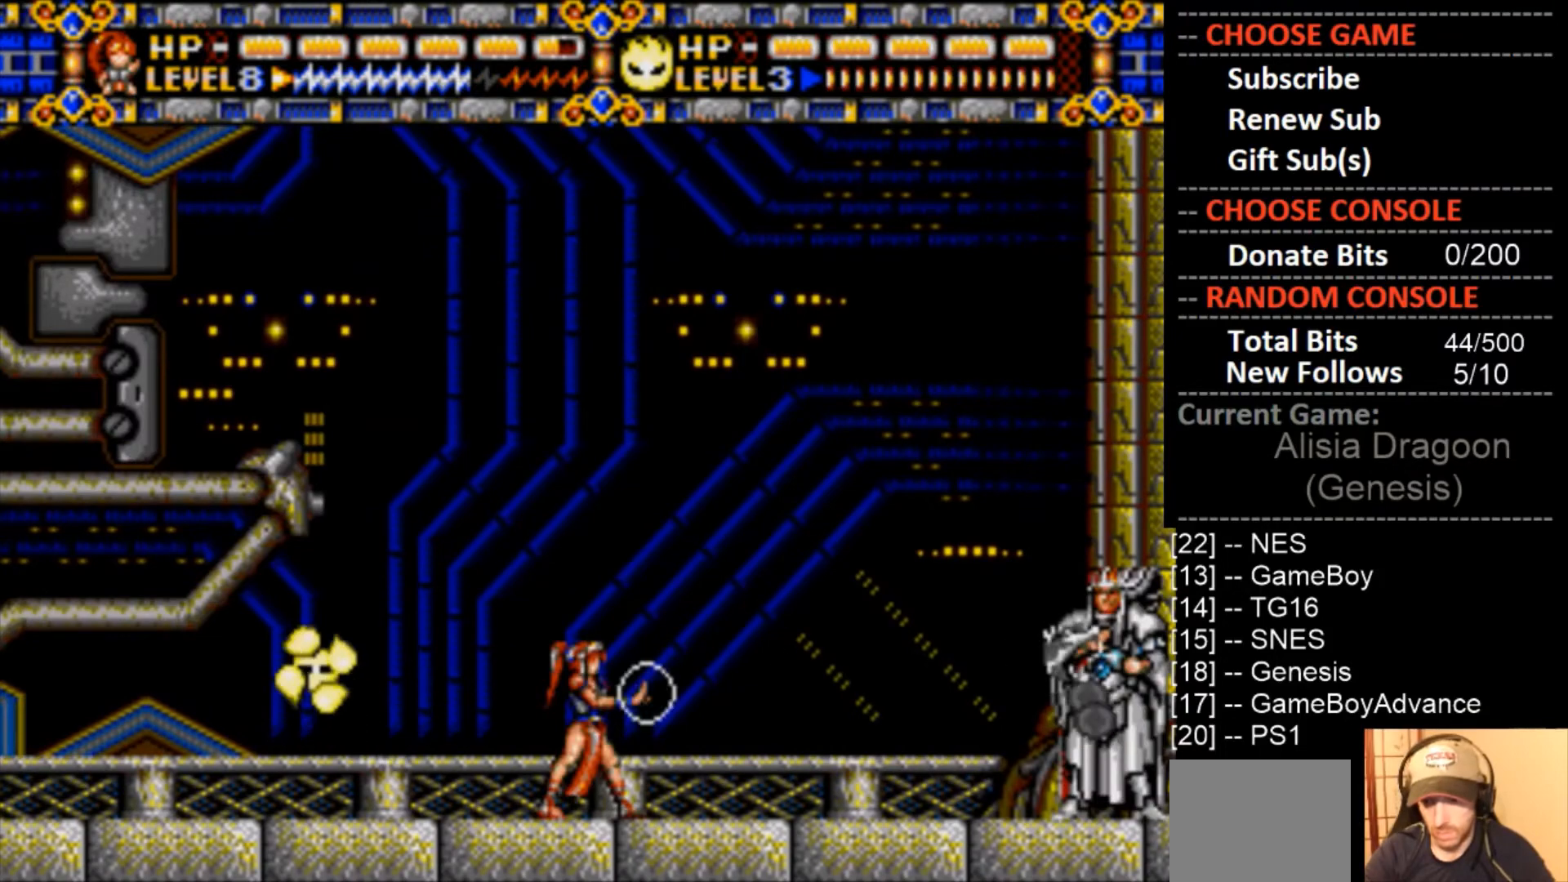
{"buttons": ["CIRCLE"], "events": [[33, "CROSS", "up"], [300, "CIRCLE", "down"]]}
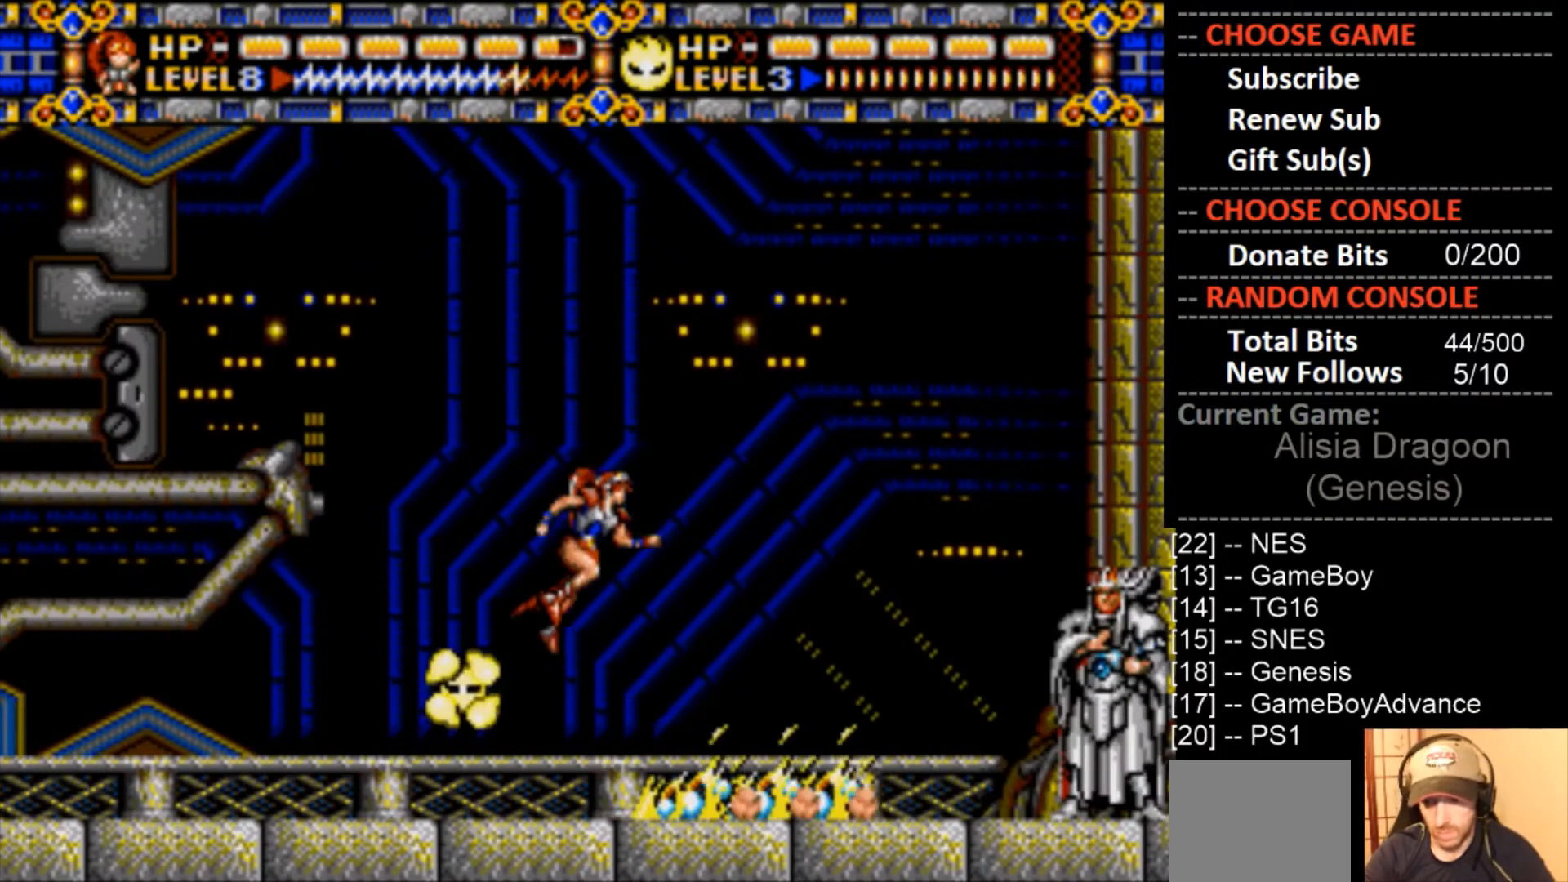
{"buttons": [], "events": [[33, "CIRCLE", "up"]]}
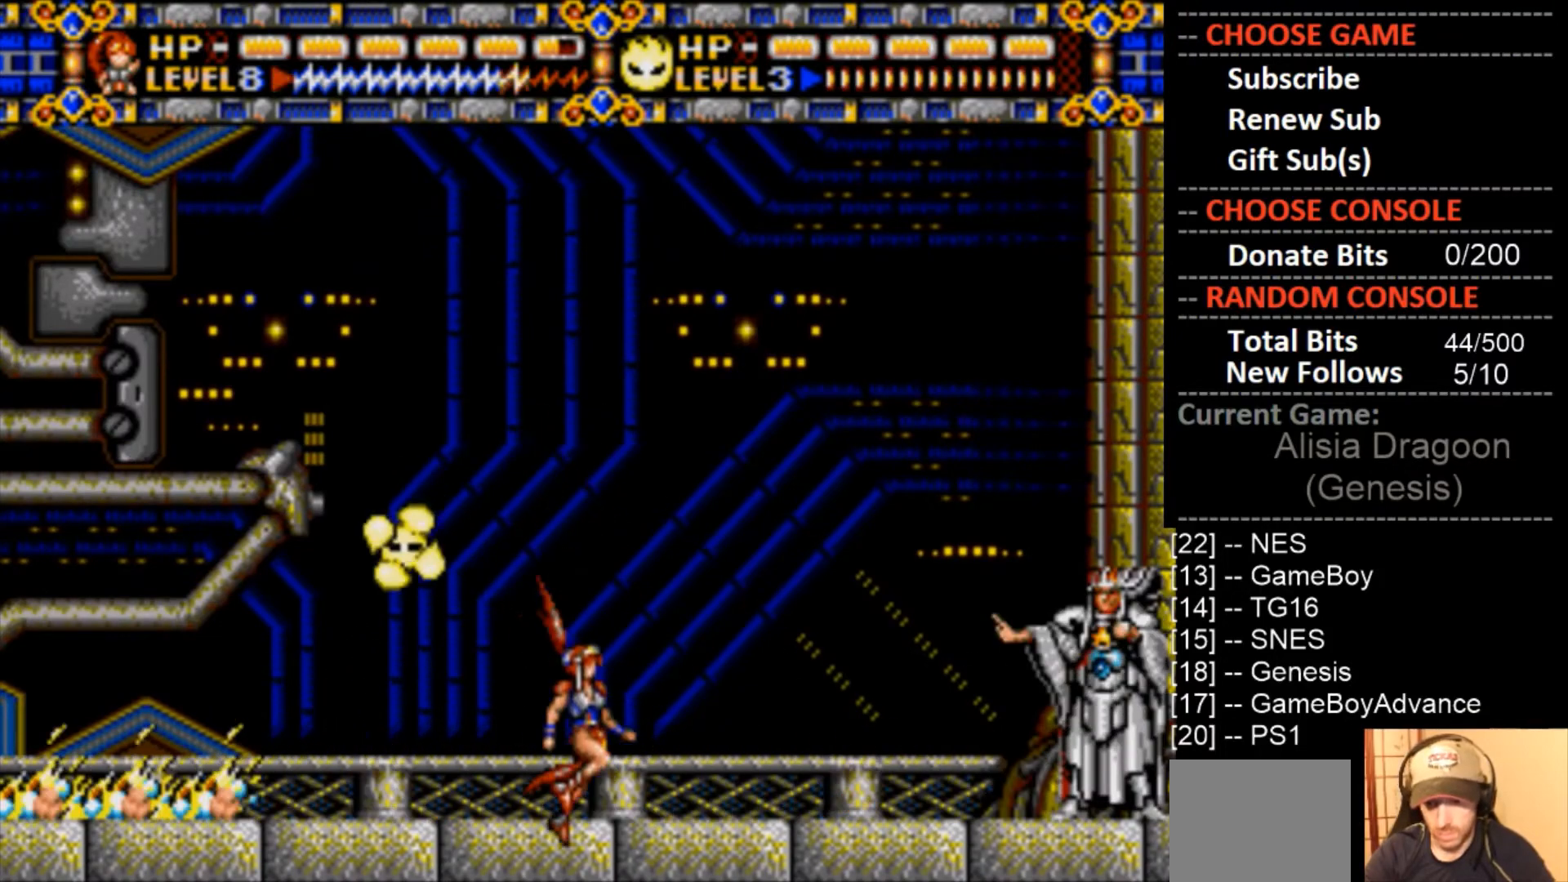
{"buttons": ["CROSS"], "events": [[133, "CIRCLE", "down"], [367, "CIRCLE", "up"], [467, "CROSS", "down"]]}
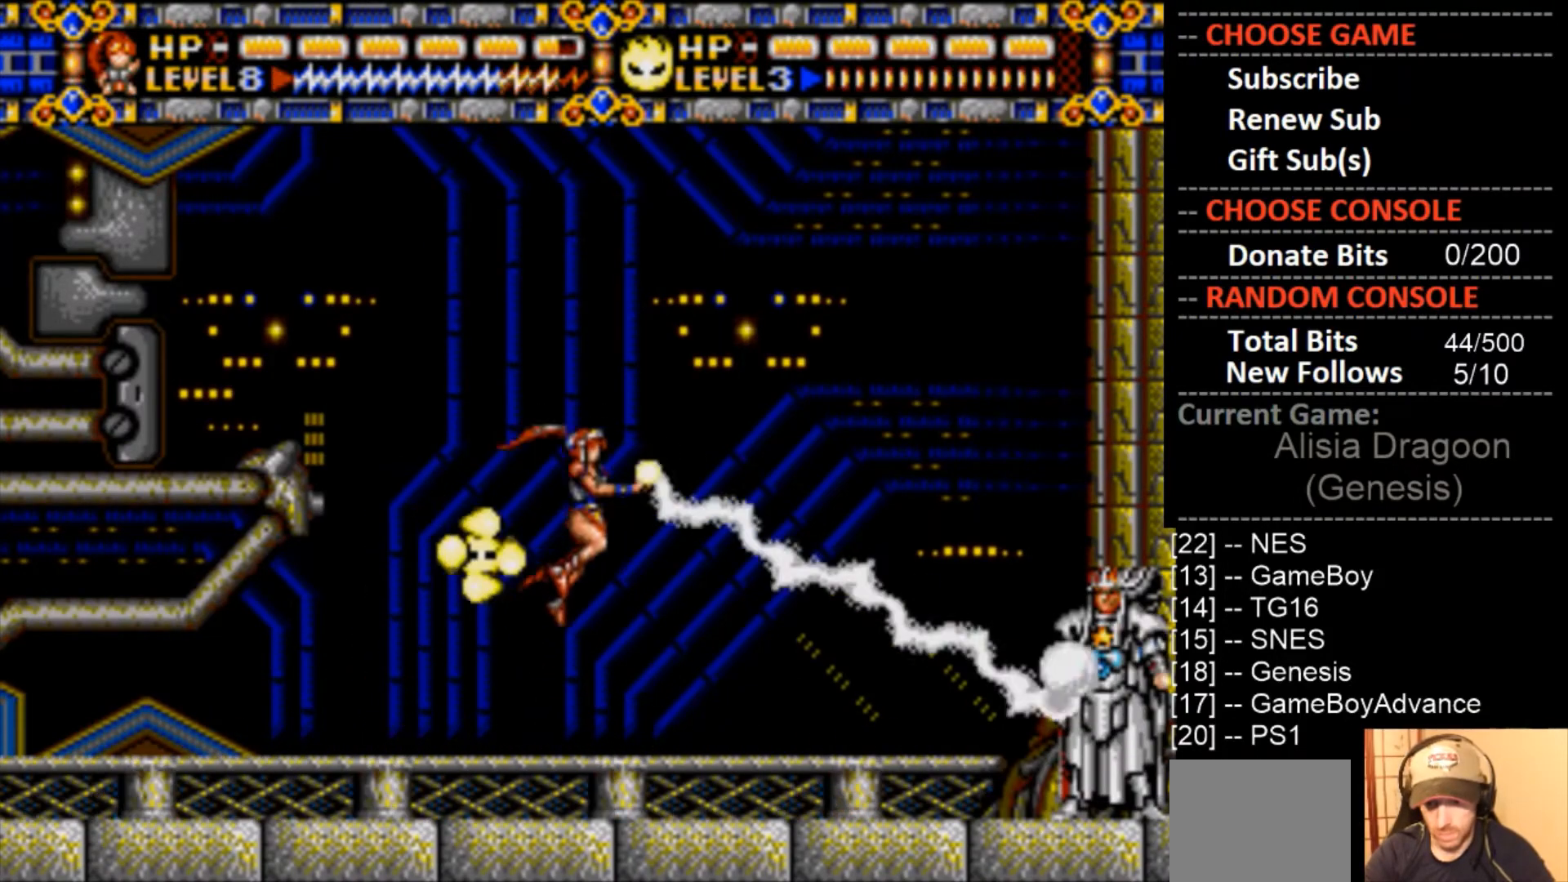
{"buttons": [], "events": [[367, "CROSS", "up"]]}
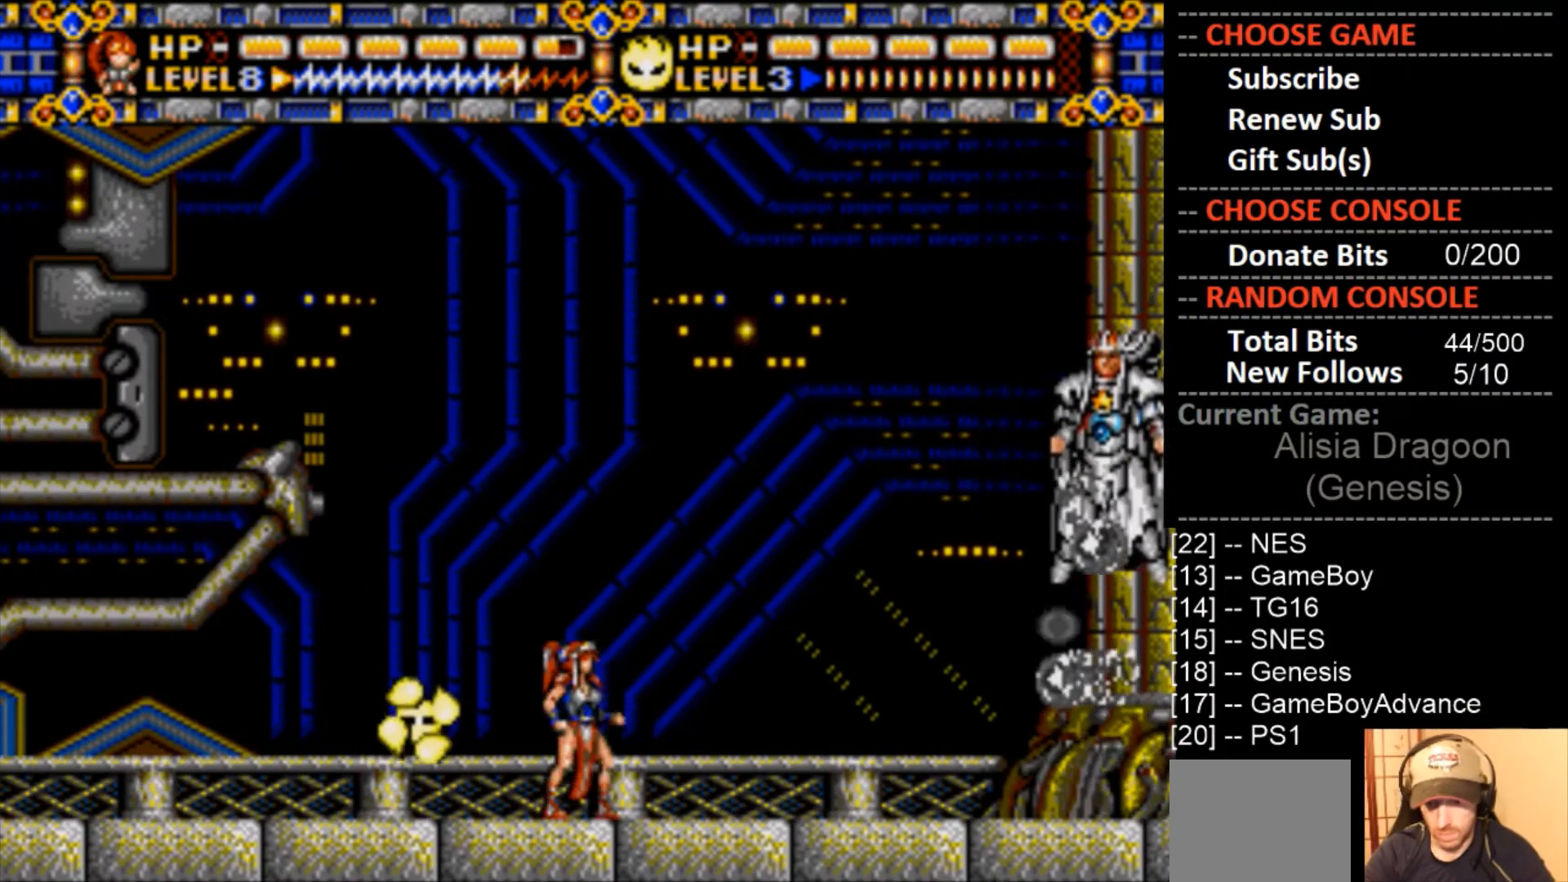
{"buttons": [], "events": [[33, "CROSS", "down"], [467, "CROSS", "up"]]}
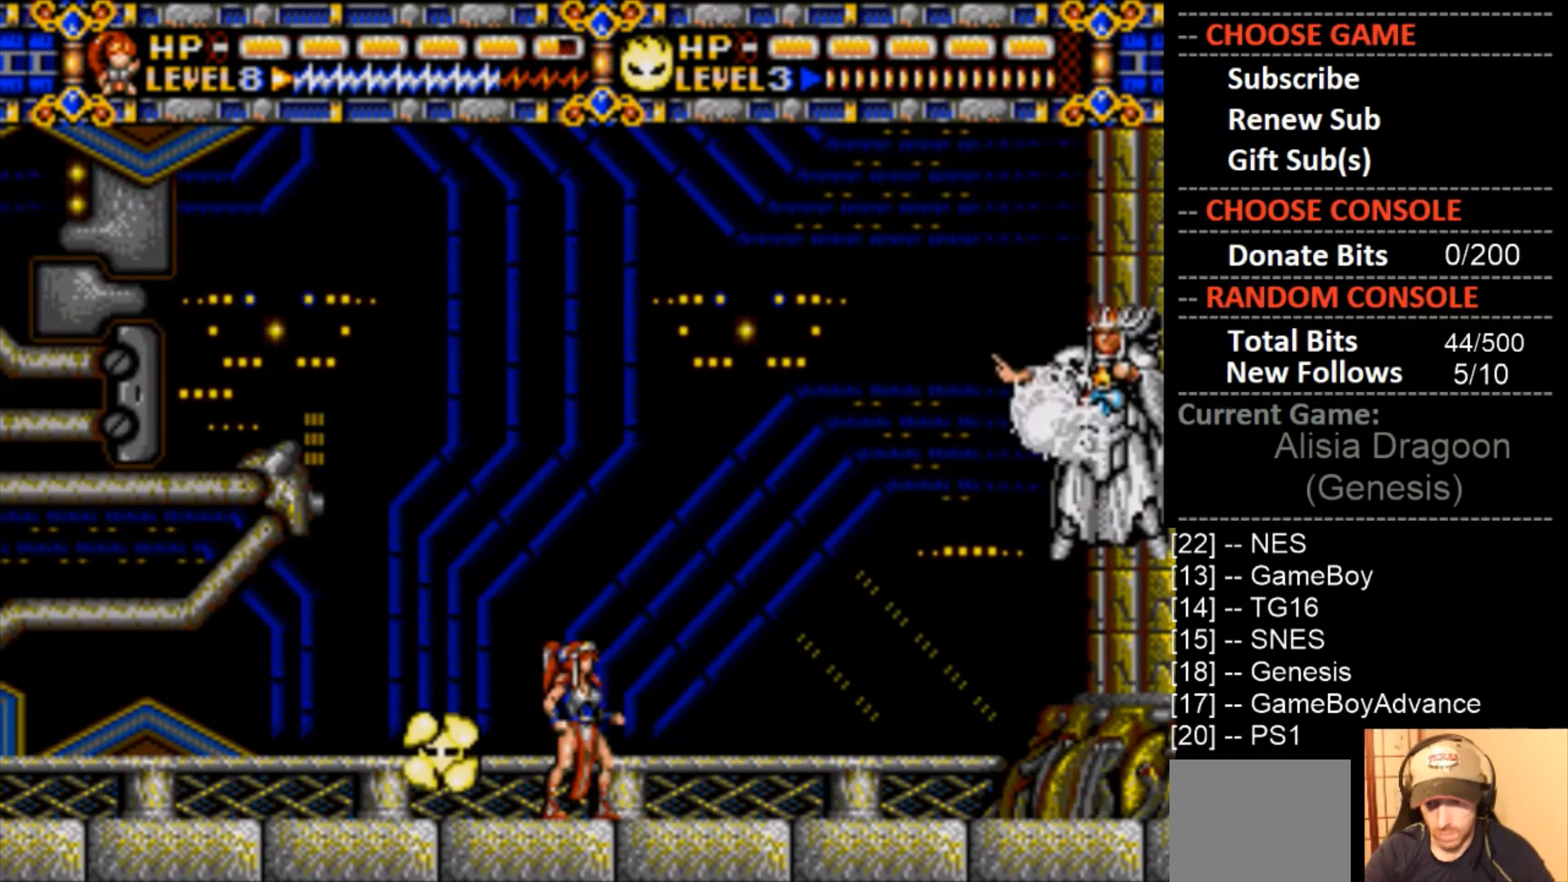
{"buttons": ["DPAD_RIGHT"], "events": [[67, "DPAD_RIGHT", "down"], [233, "CROSS", "down"], [267, "DPAD_RIGHT", "up"], [400, "DPAD_RIGHT", "down"], [500, "CROSS", "up"]]}
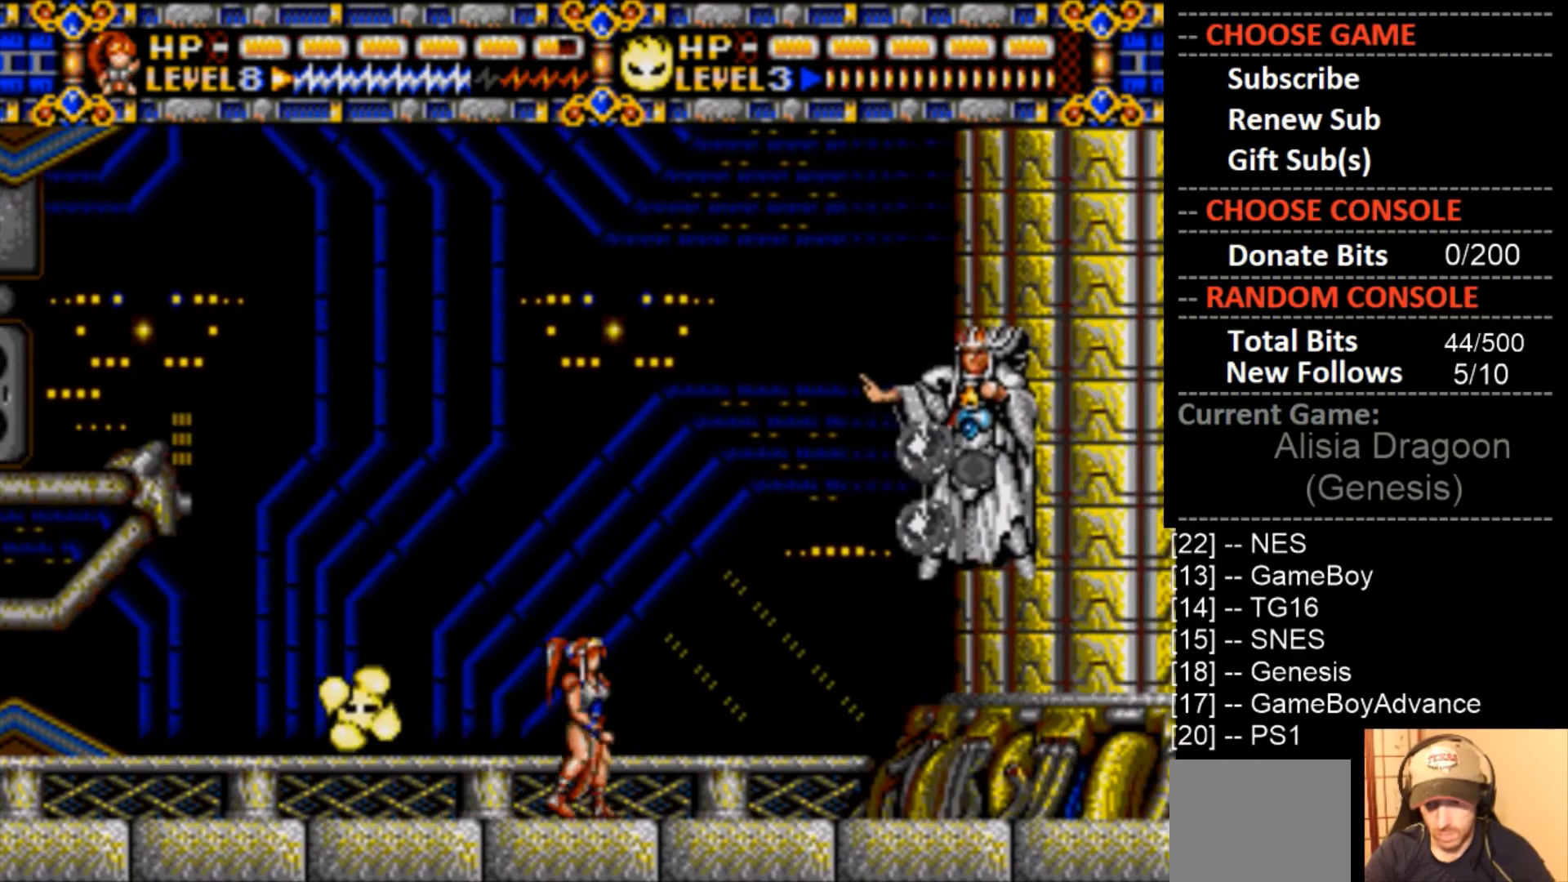
{"buttons": [], "events": [[467, "DPAD_RIGHT", "up"]]}
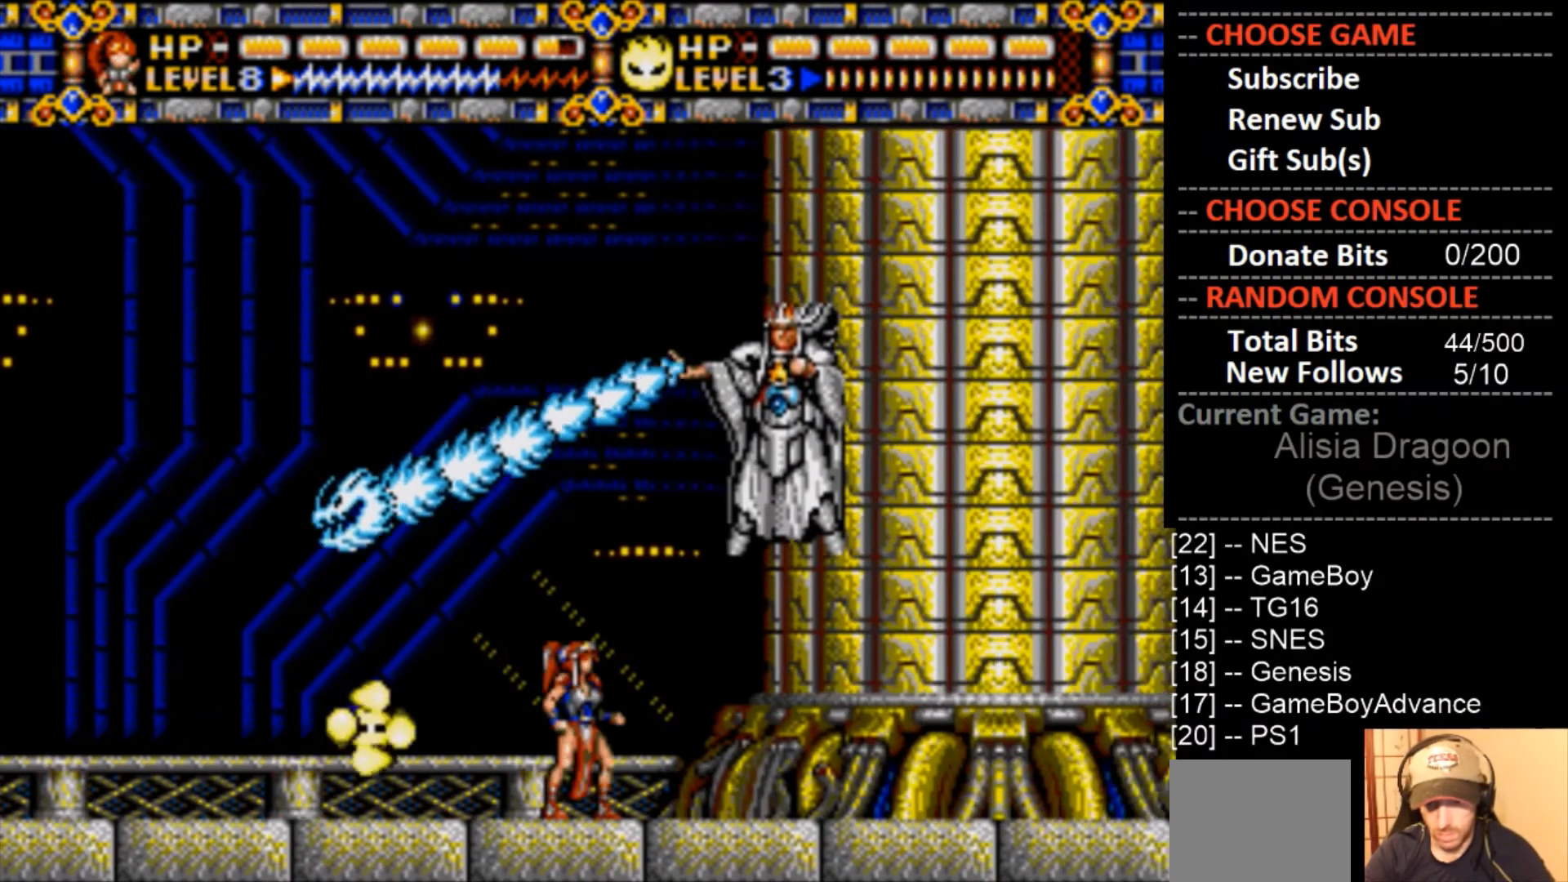
{"buttons": ["CIRCLE", "DPAD_LEFT"], "events": [[300, "DPAD_LEFT", "down"], [367, "CIRCLE", "down"]]}
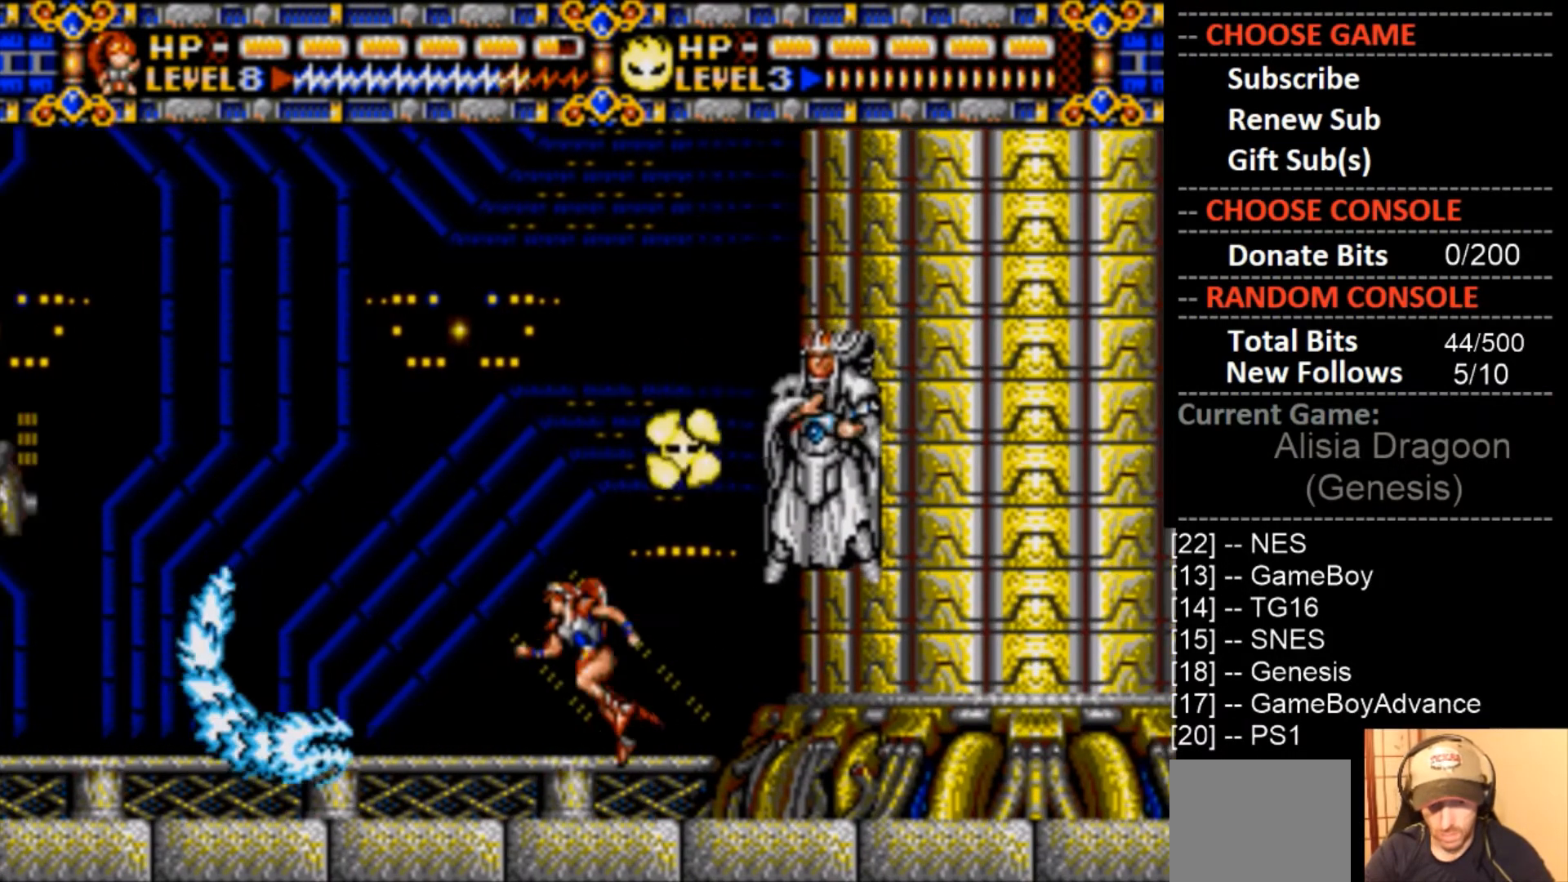
{"buttons": [], "events": [[367, "CIRCLE", "up"], [500, "DPAD_LEFT", "up"]]}
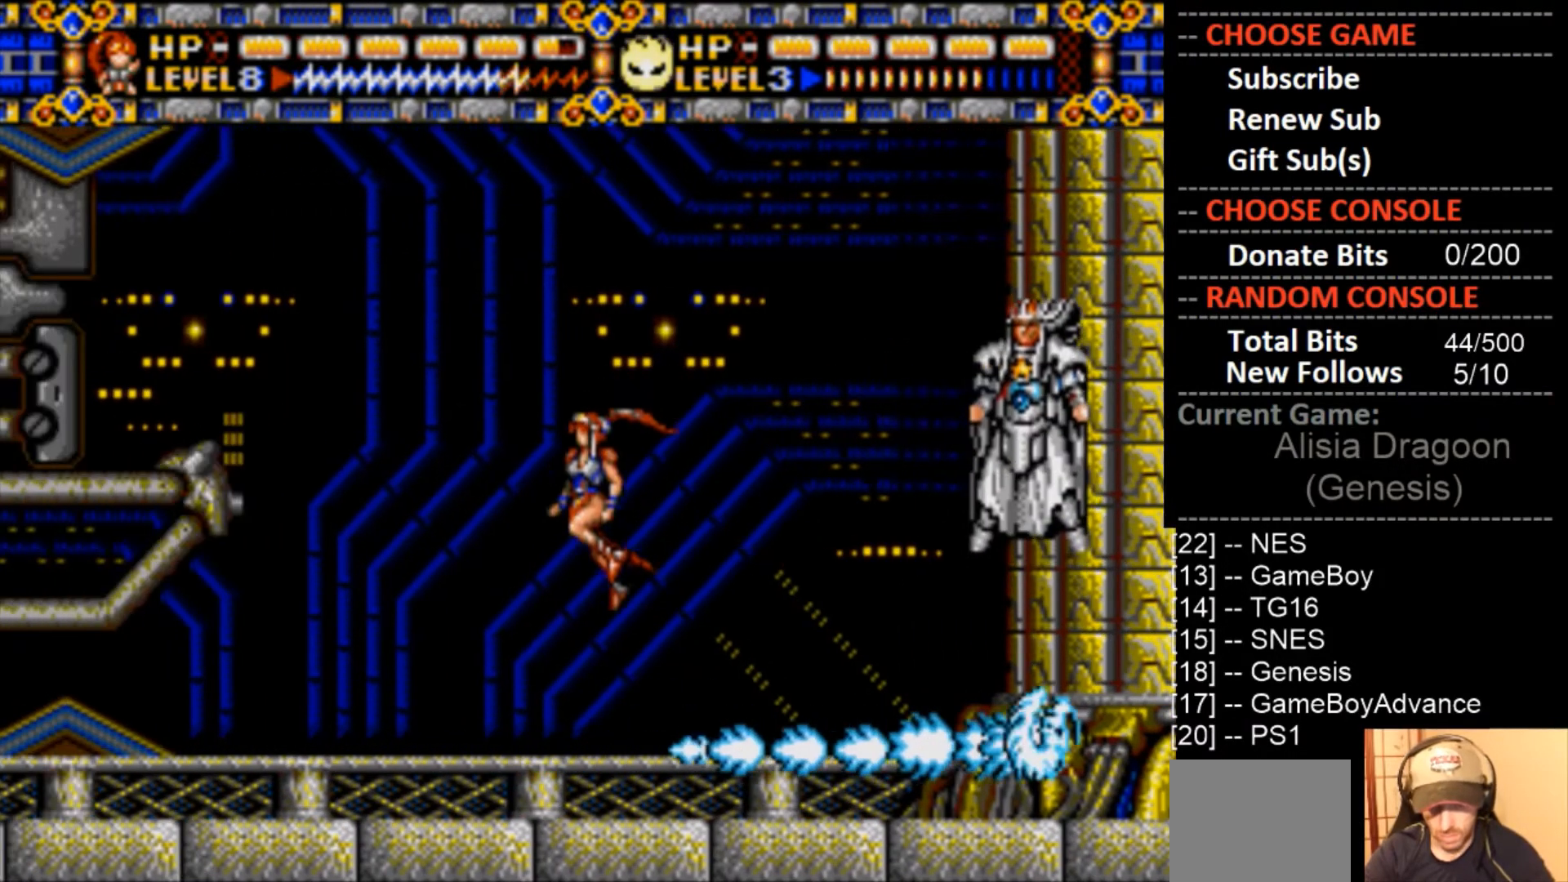
{"buttons": ["DPAD_RIGHT"], "events": [[100, "DPAD_RIGHT", "down"]]}
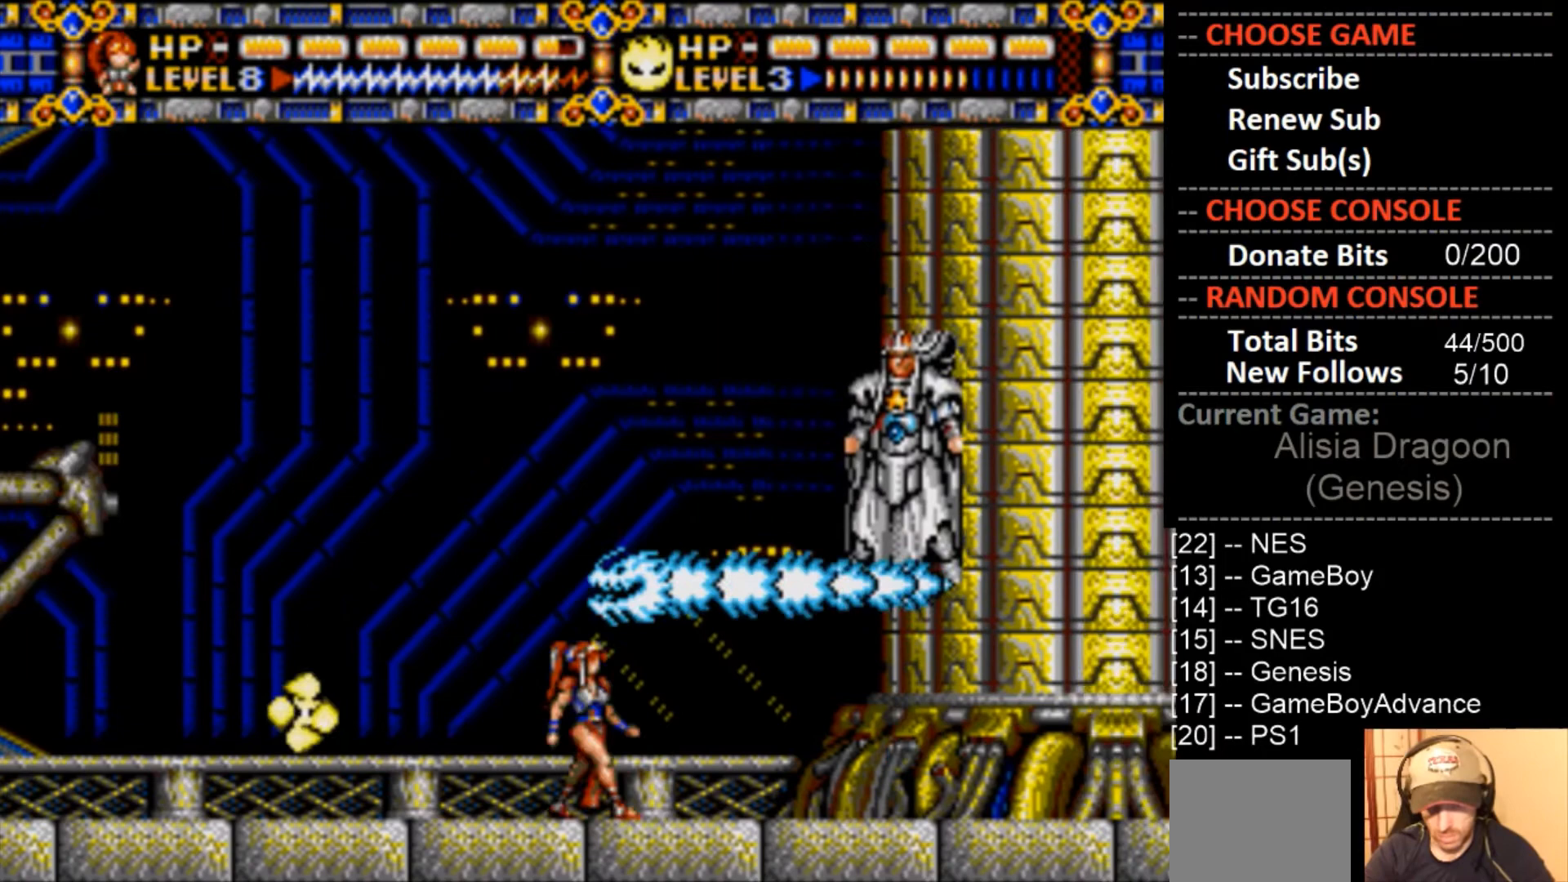
{"buttons": ["CIRCLE", "DPAD_LEFT"], "events": [[267, "DPAD_RIGHT", "up"], [333, "DPAD_LEFT", "down"], [400, "CIRCLE", "down"]]}
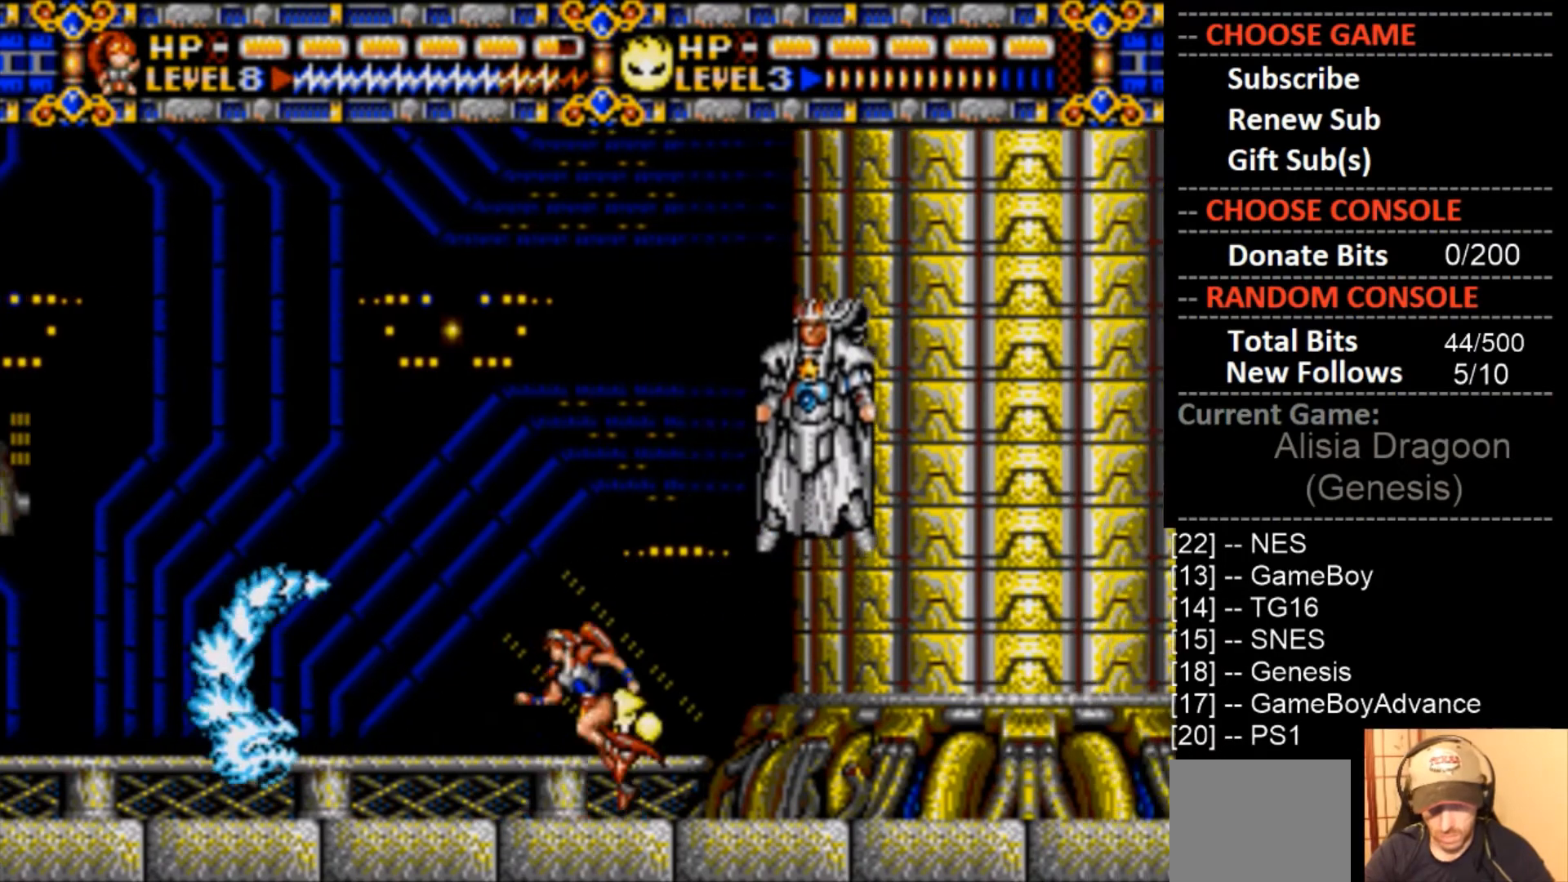
{"buttons": ["DPAD_LEFT"], "events": [[433, "CIRCLE", "up"]]}
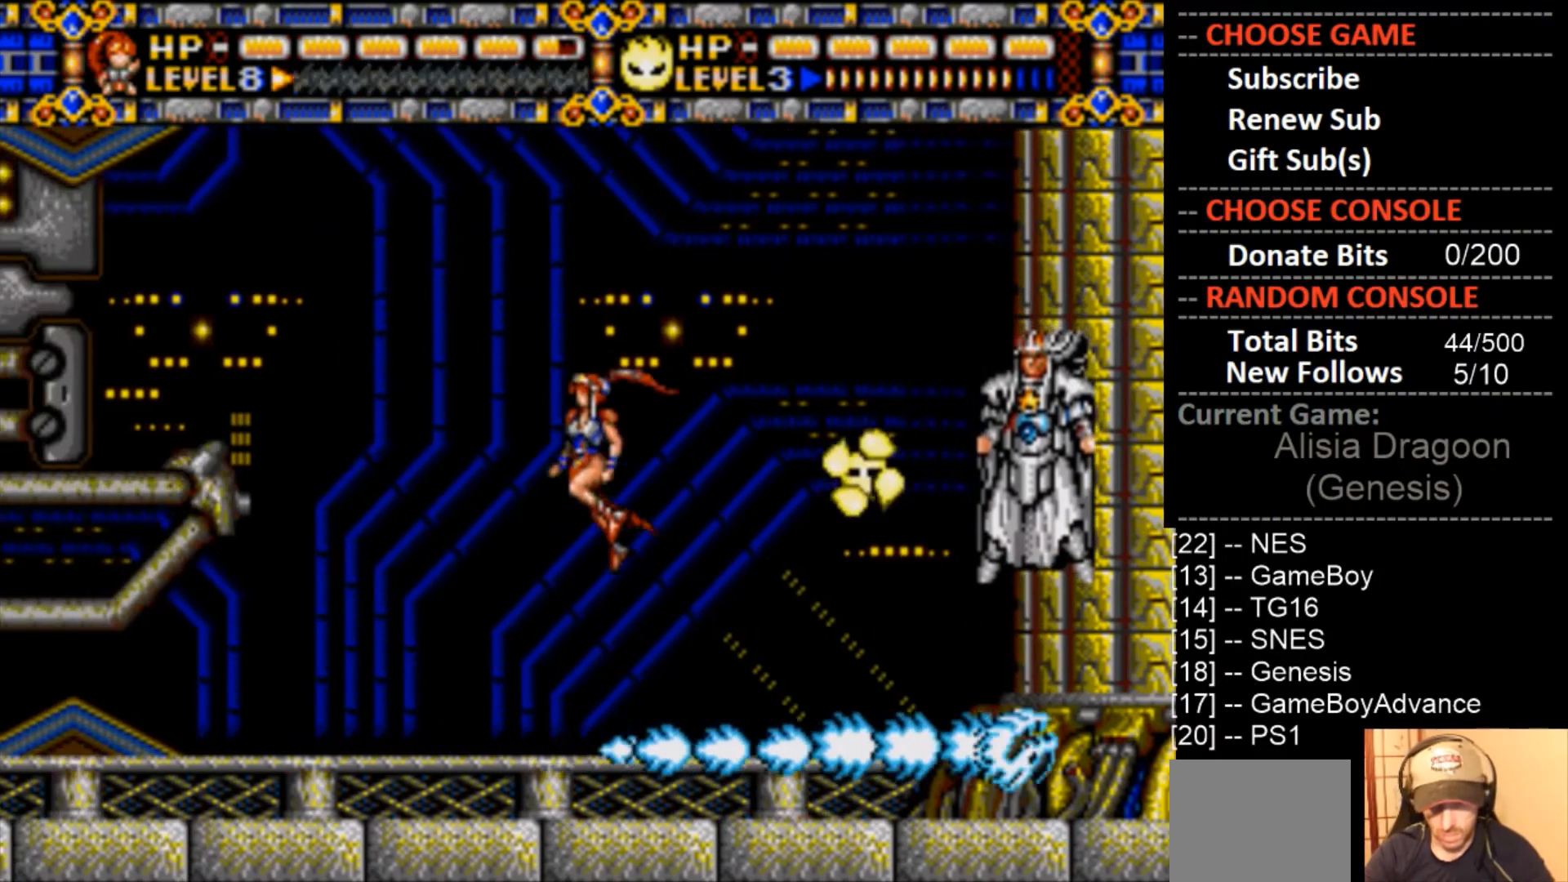
{"buttons": ["DPAD_LEFT"], "events": []}
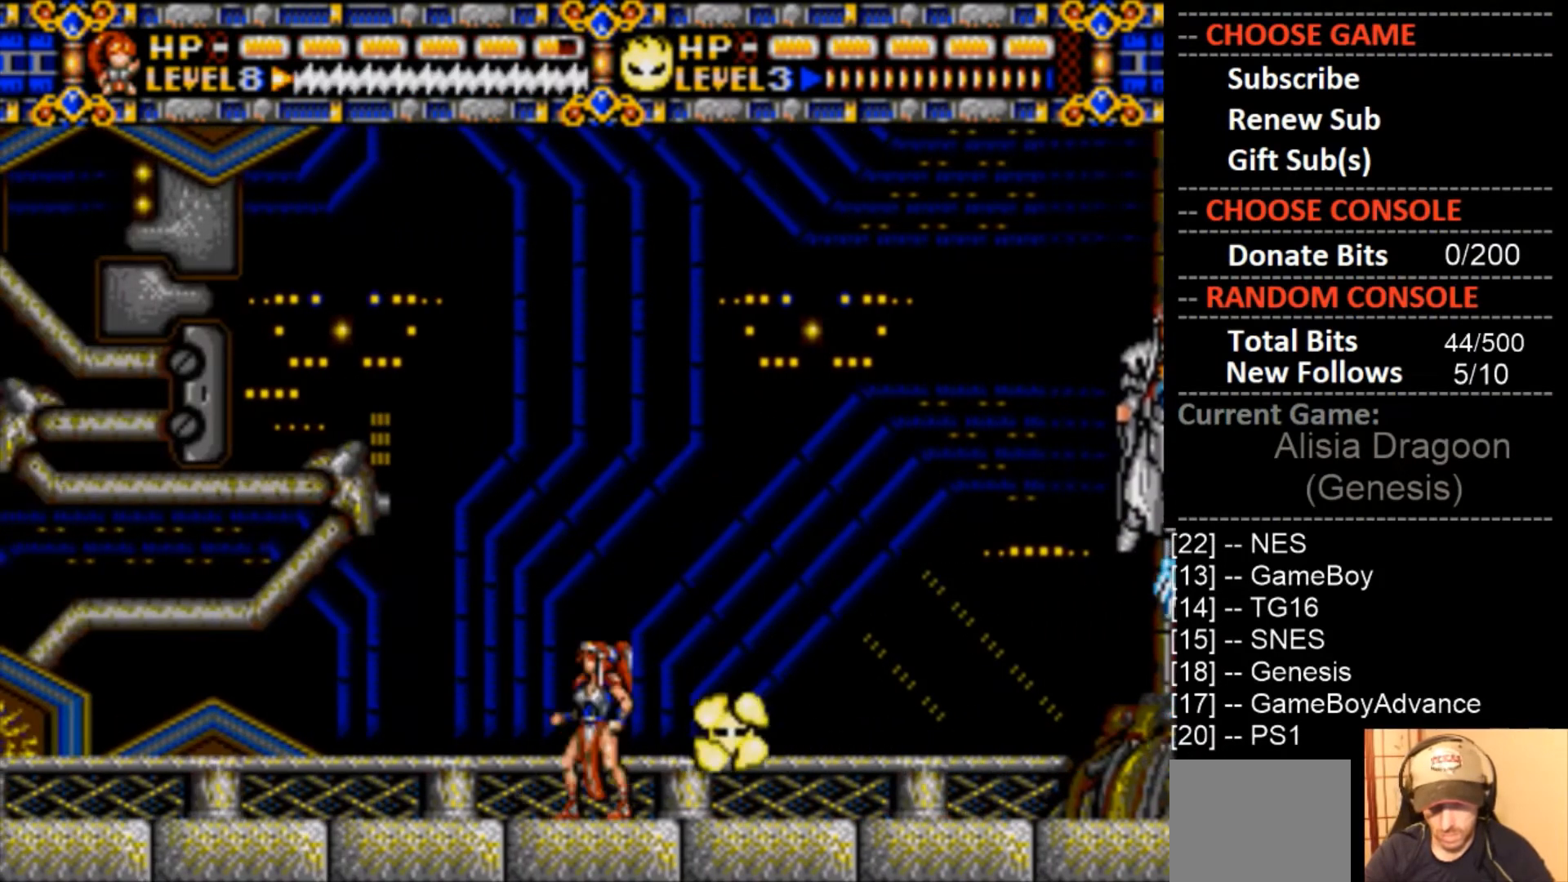
{"buttons": ["DPAD_LEFT"], "events": []}
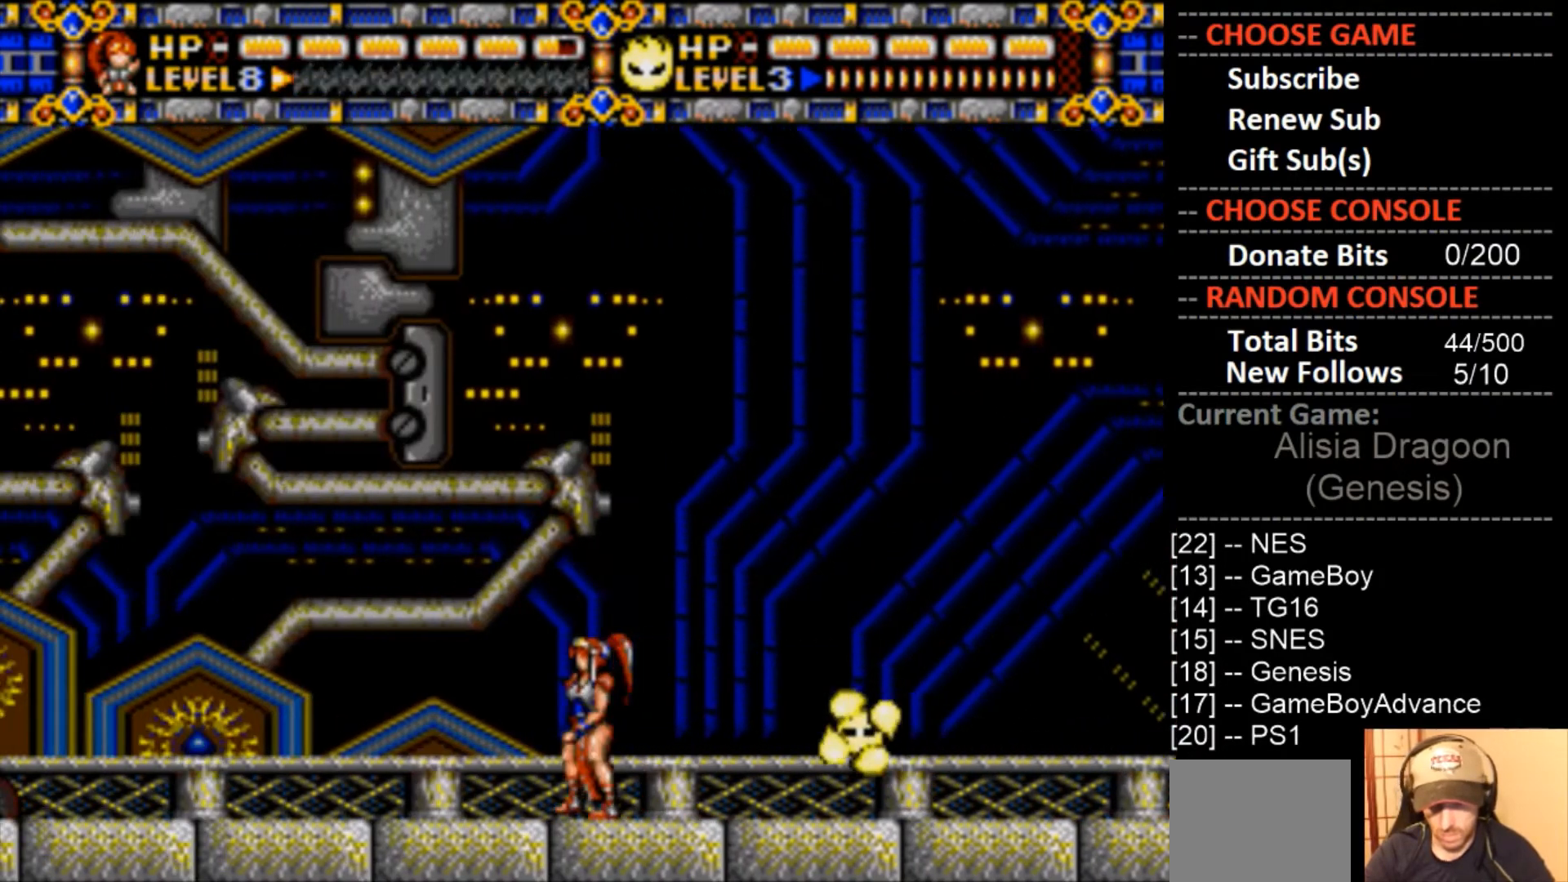
{"buttons": ["DPAD_DOWN"], "events": [[133, "DPAD_DOWN", "down"], [167, "DPAD_LEFT", "up"]]}
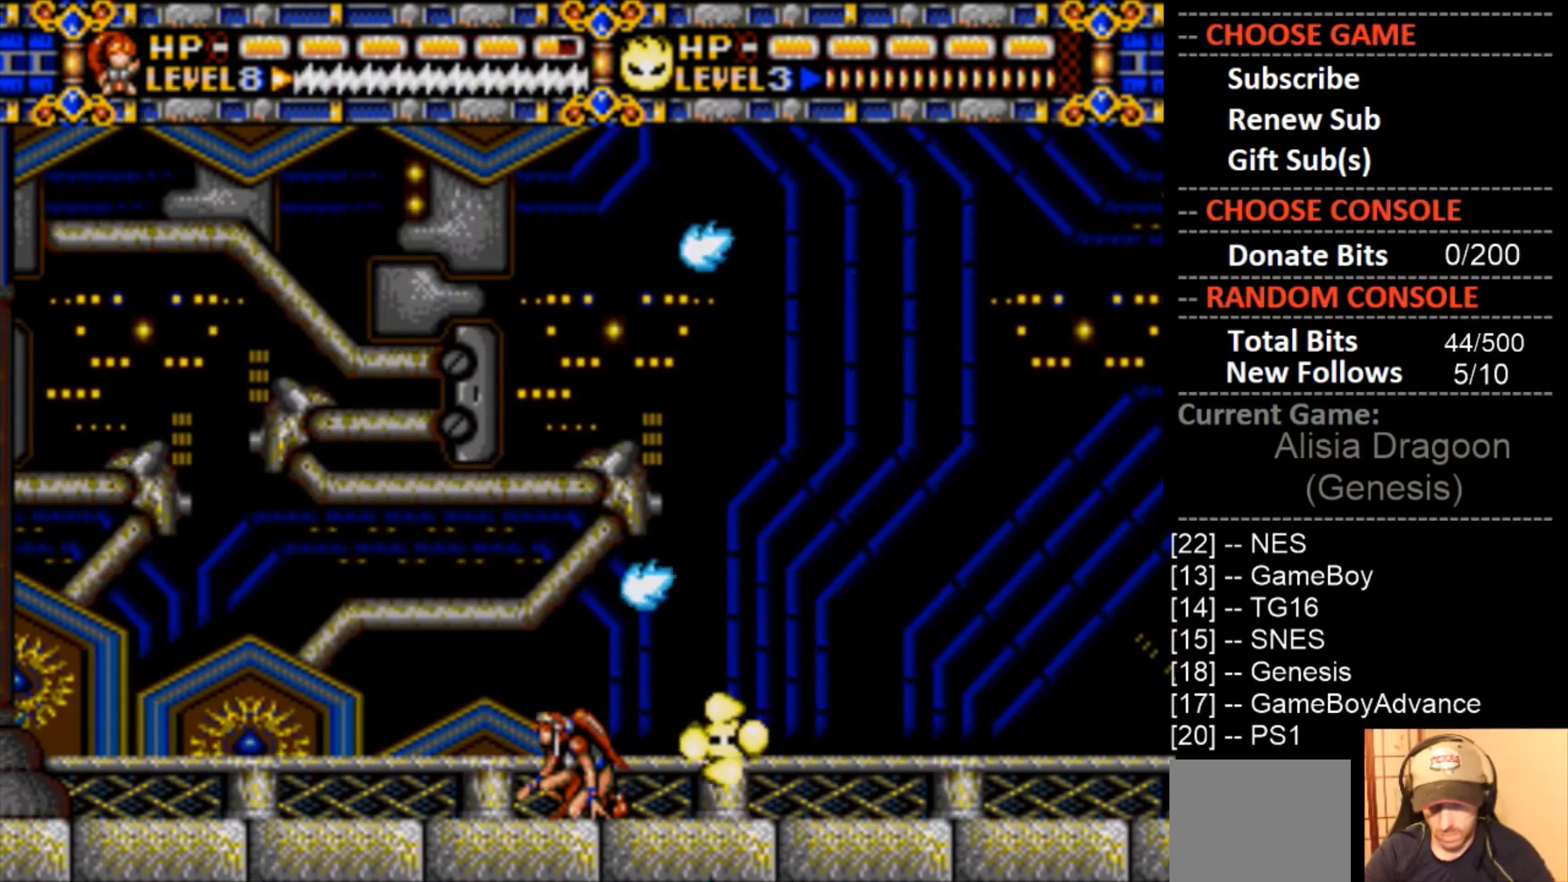
{"buttons": ["DPAD_RIGHT"], "events": [[33, "DPAD_DOWN", "up"], [33, "DPAD_RIGHT", "down"]]}
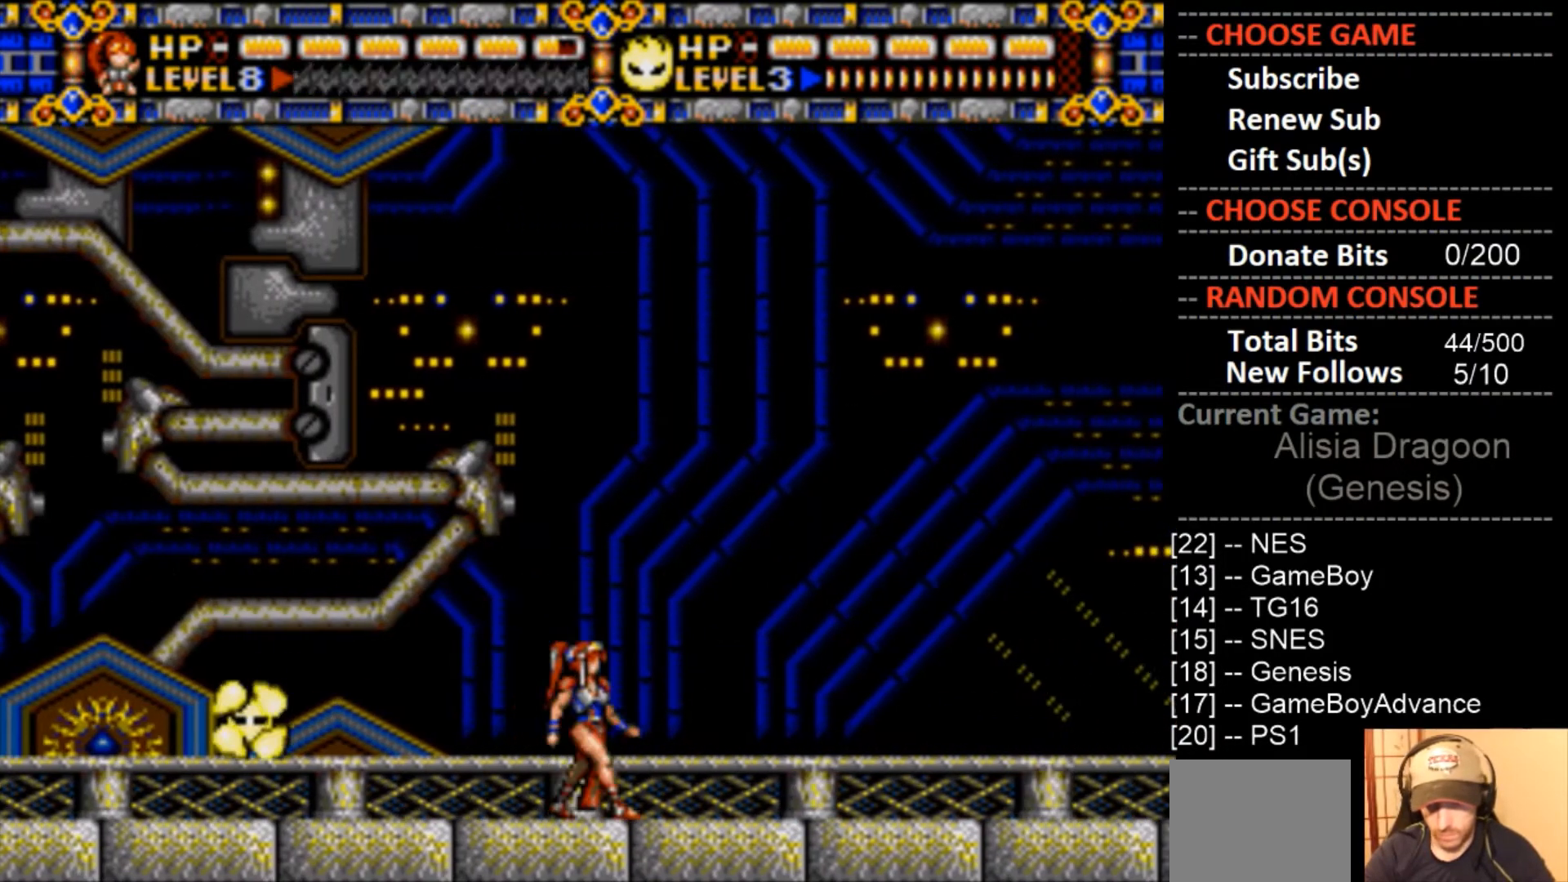
{"buttons": ["DPAD_RIGHT"], "events": []}
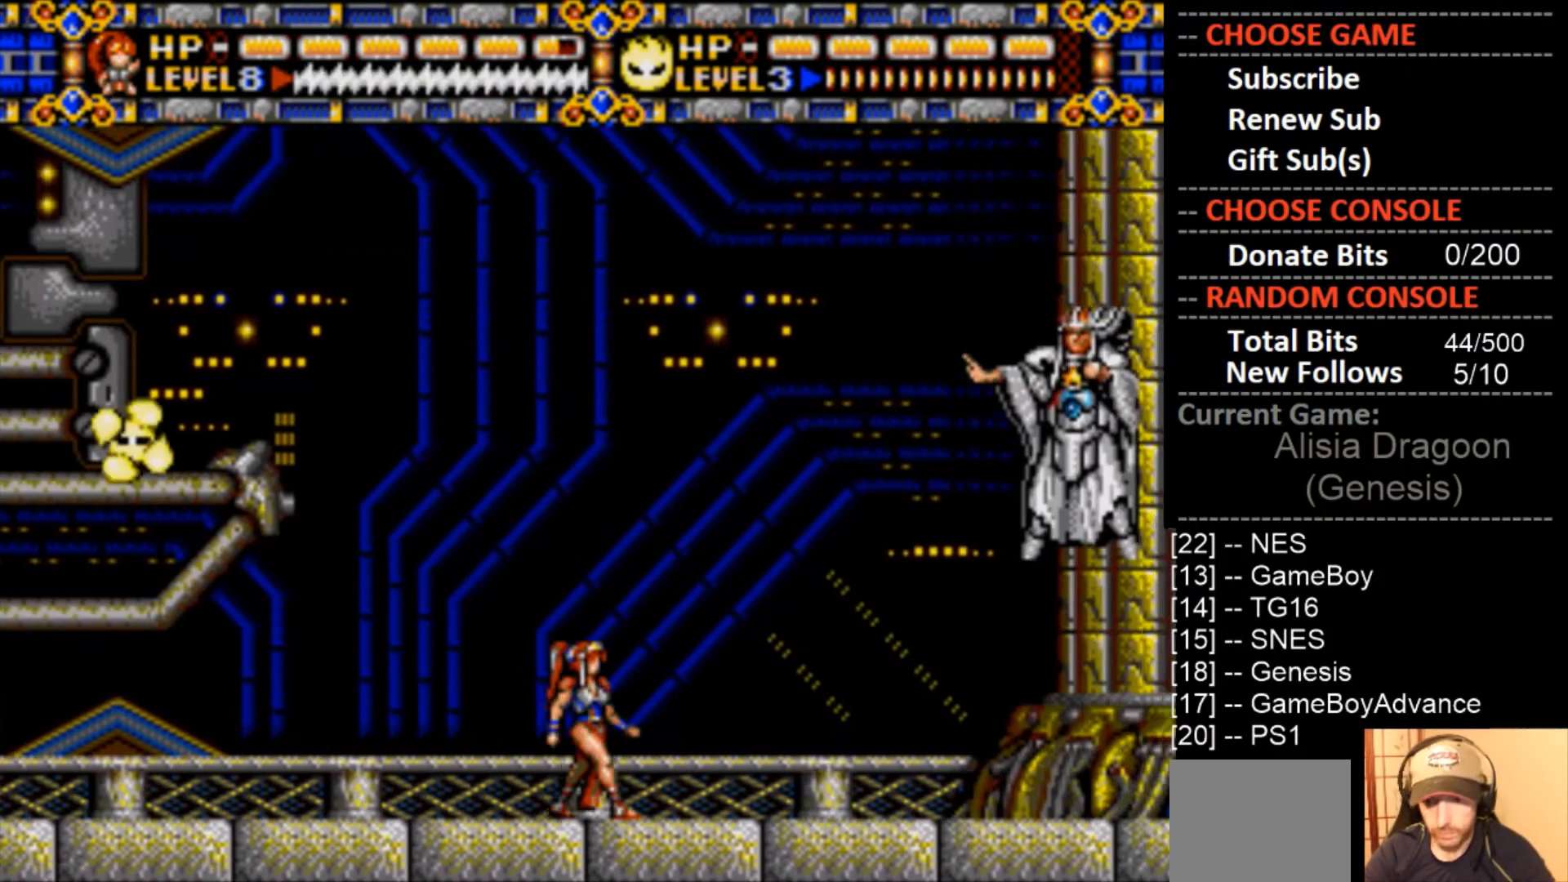
{"buttons": ["DPAD_RIGHT"], "events": []}
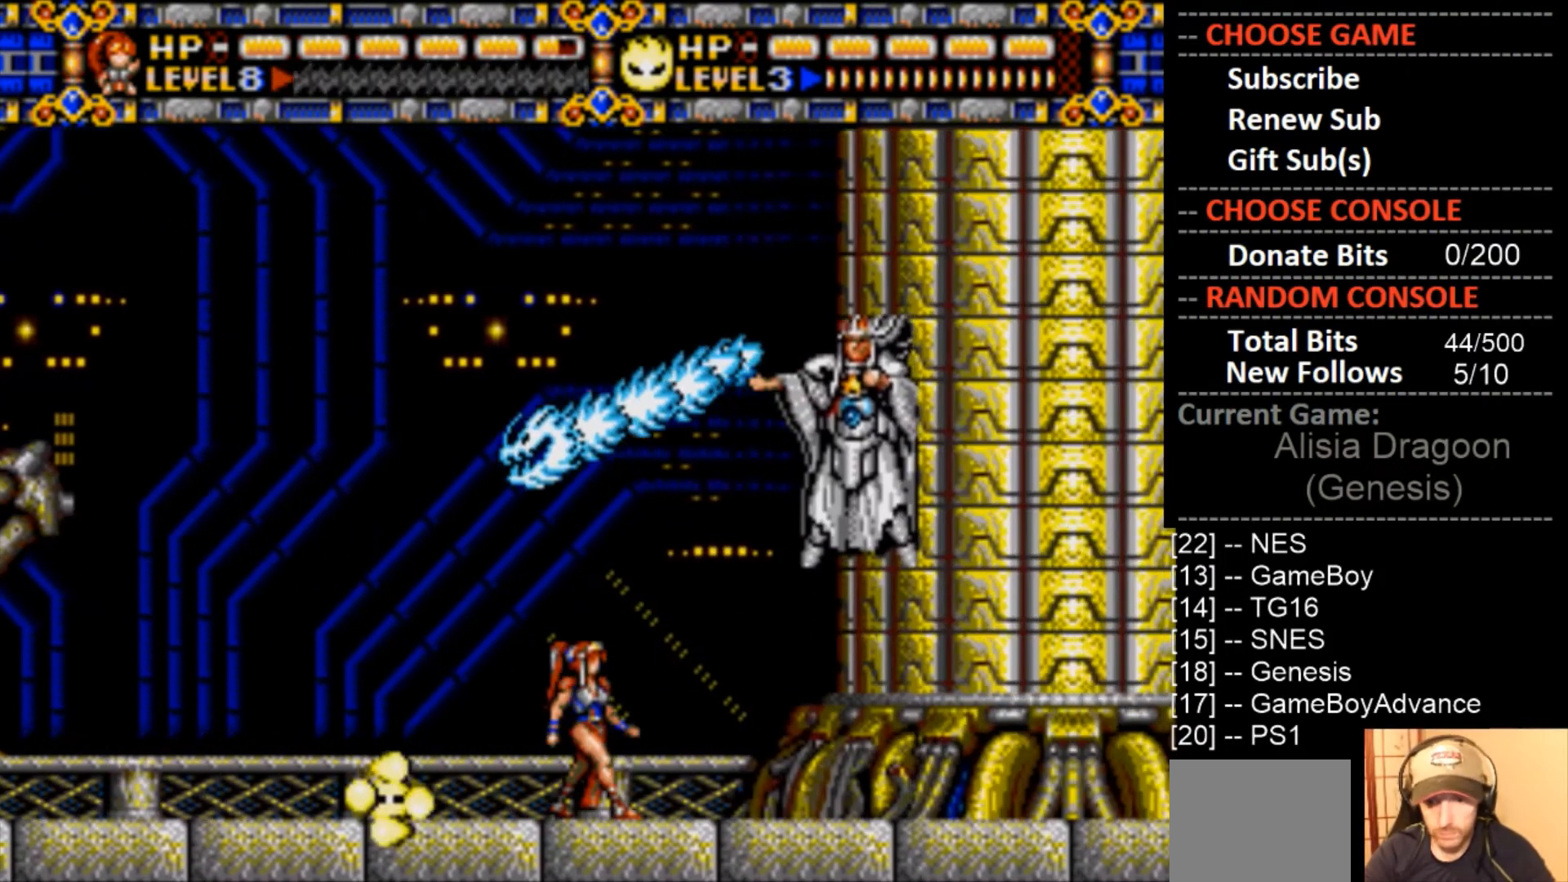
{"buttons": ["DPAD_LEFT"], "events": [[100, "DPAD_RIGHT", "up"], [433, "DPAD_LEFT", "down"]]}